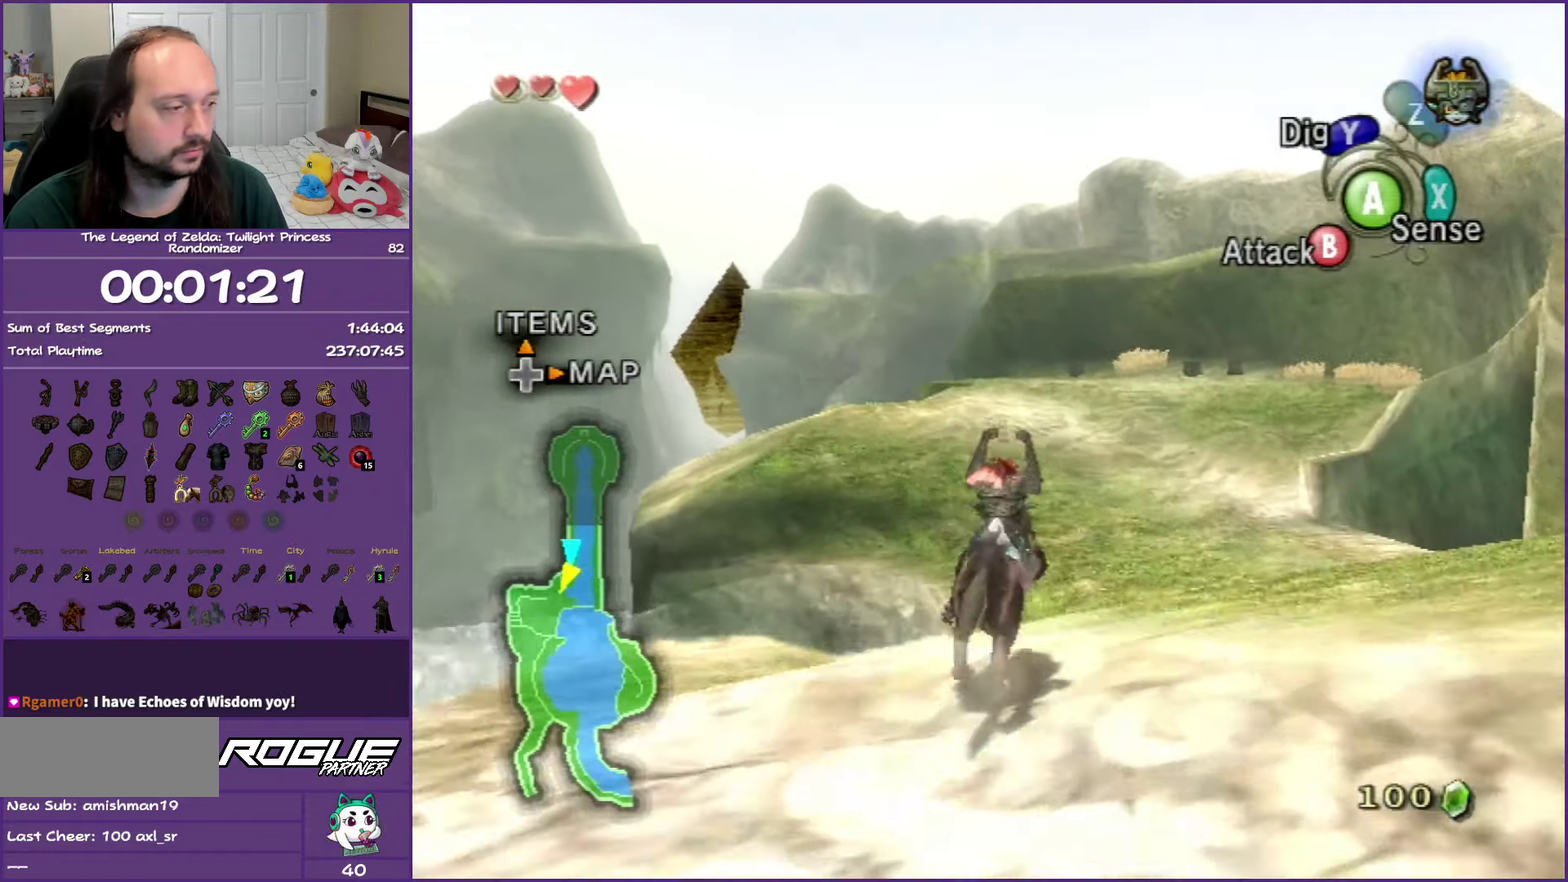
Gameplay with a controller (Nintendo layout); each line is a JSON object with the inputs held at the frame after it. "events" lists button and stick changes between this image and that frame as [ms after this image, input, new state], when the widget could be followed in between. Not read: L3 R3.
{"buttons": [], "left_stick": "up", "right_stick": "center", "events": [[50, "A", "up"], [117, "A", "down"], [250, "A", "up"], [333, "A", "down"], [450, "A", "up"]]}
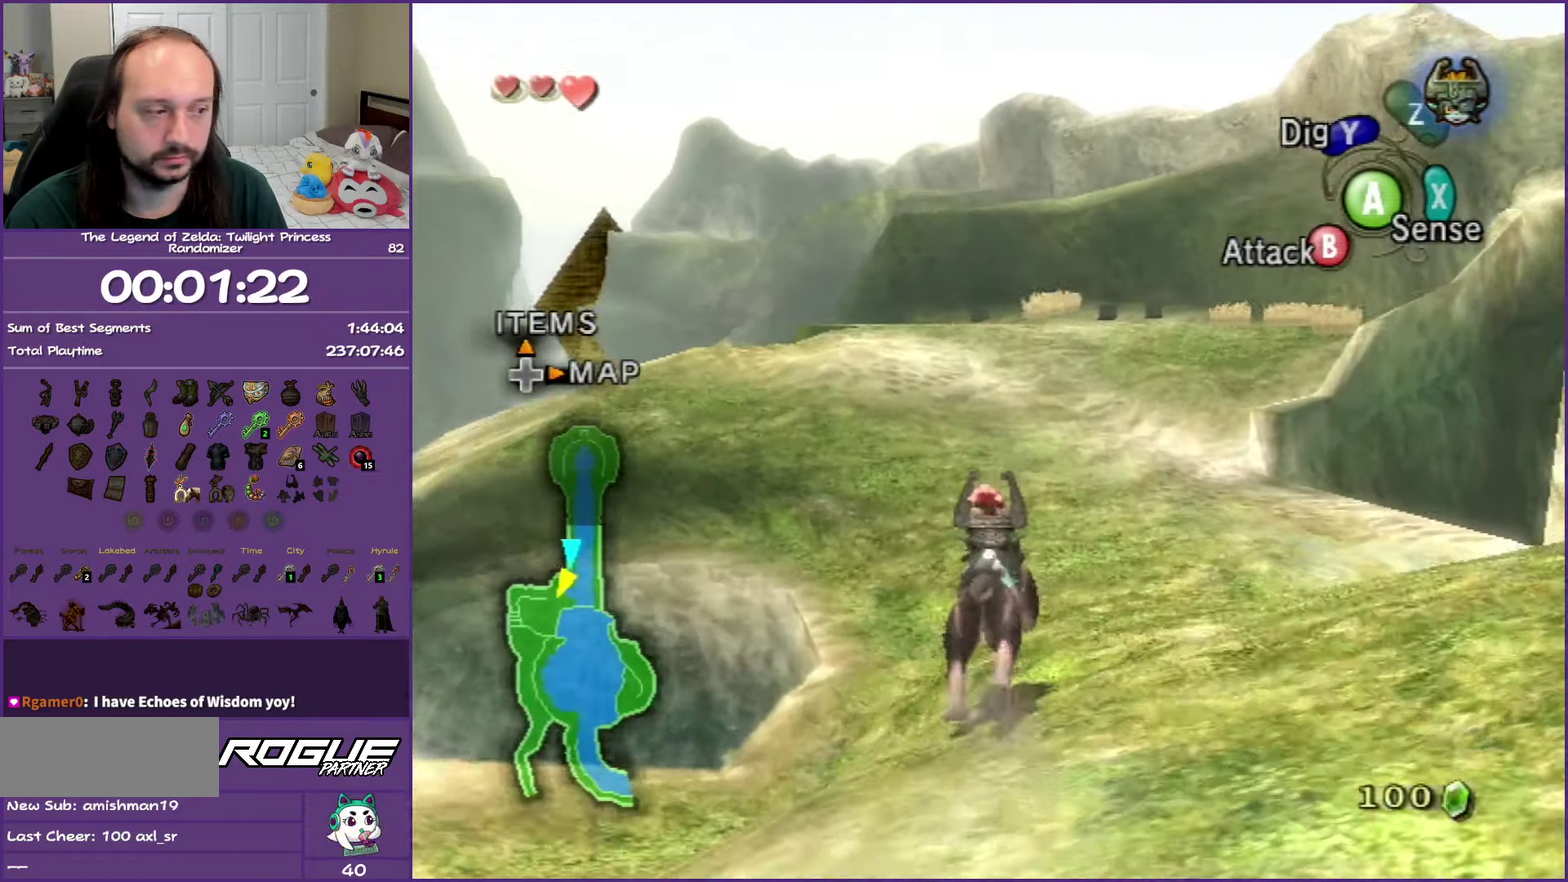
{"buttons": ["A"], "left_stick": "up", "right_stick": "center", "events": [[50, "A", "down"], [150, "A", "up"], [250, "A", "down"], [350, "A", "up"], [450, "A", "down"]]}
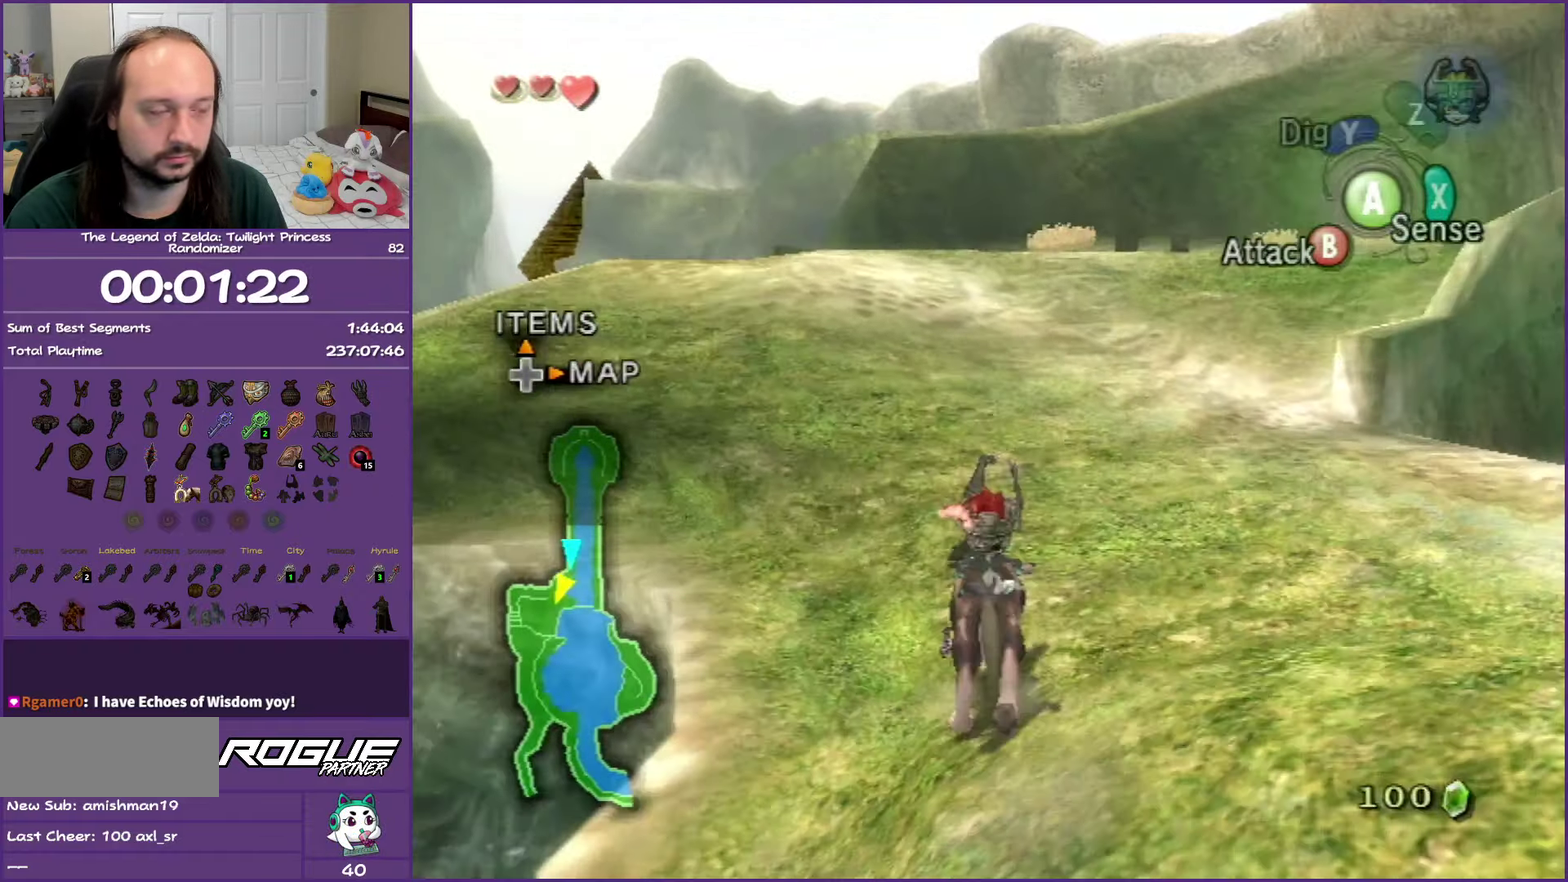
{"buttons": [], "left_stick": "up", "right_stick": "center", "events": [[33, "A", "up"], [150, "A", "down"], [250, "A", "up"], [350, "A", "down"], [450, "A", "up"]]}
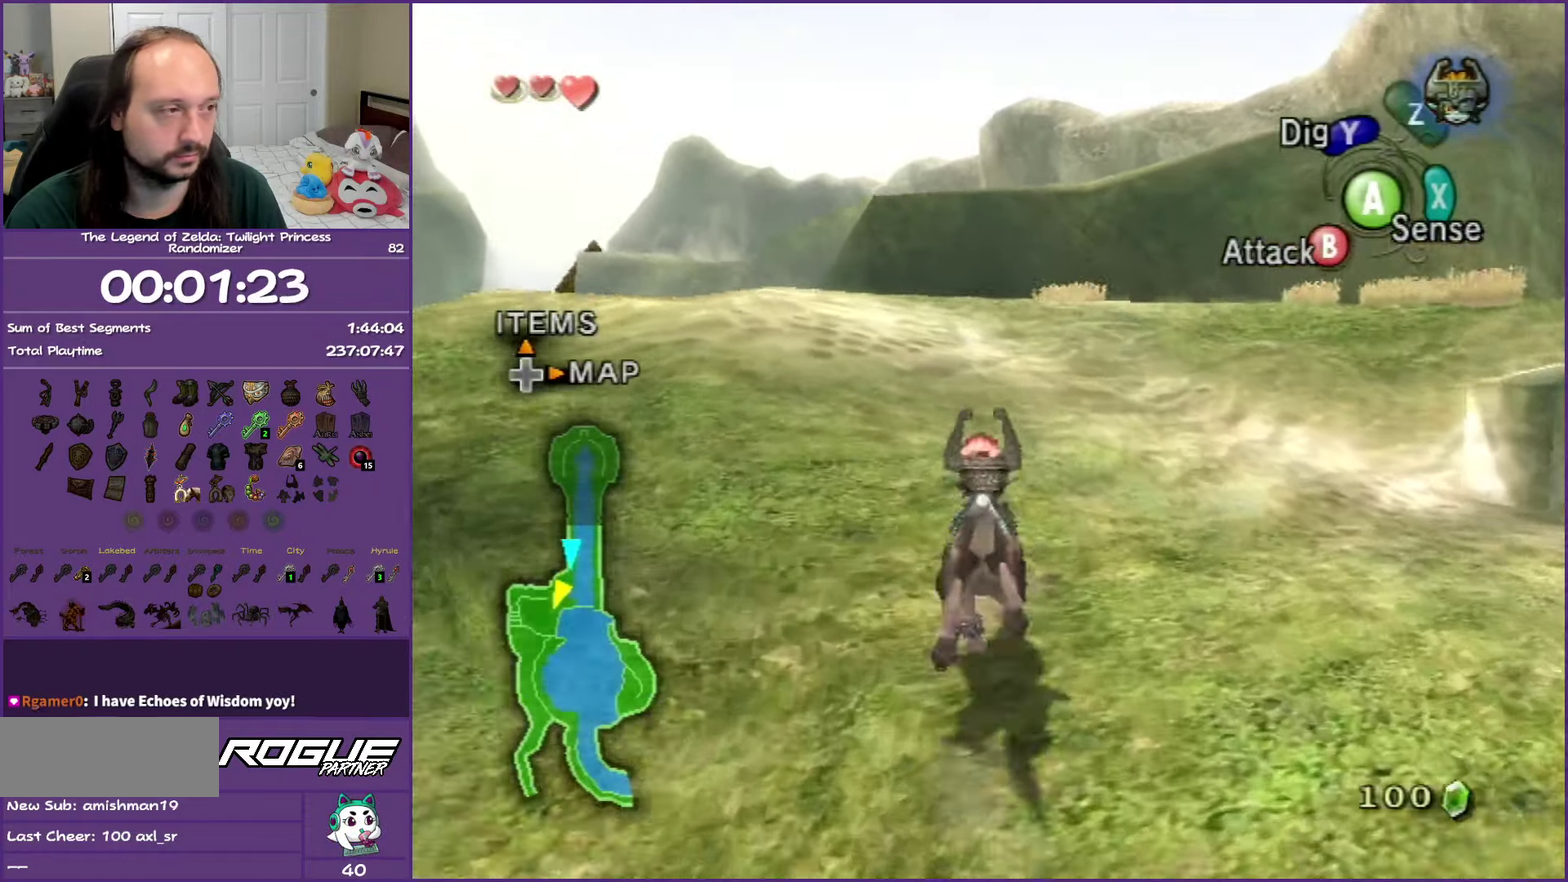
{"buttons": ["A"], "left_stick": "up", "right_stick": "center", "events": [[33, "A", "down"], [150, "A", "up"], [250, "A", "down"], [350, "A", "up"], [450, "A", "down"]]}
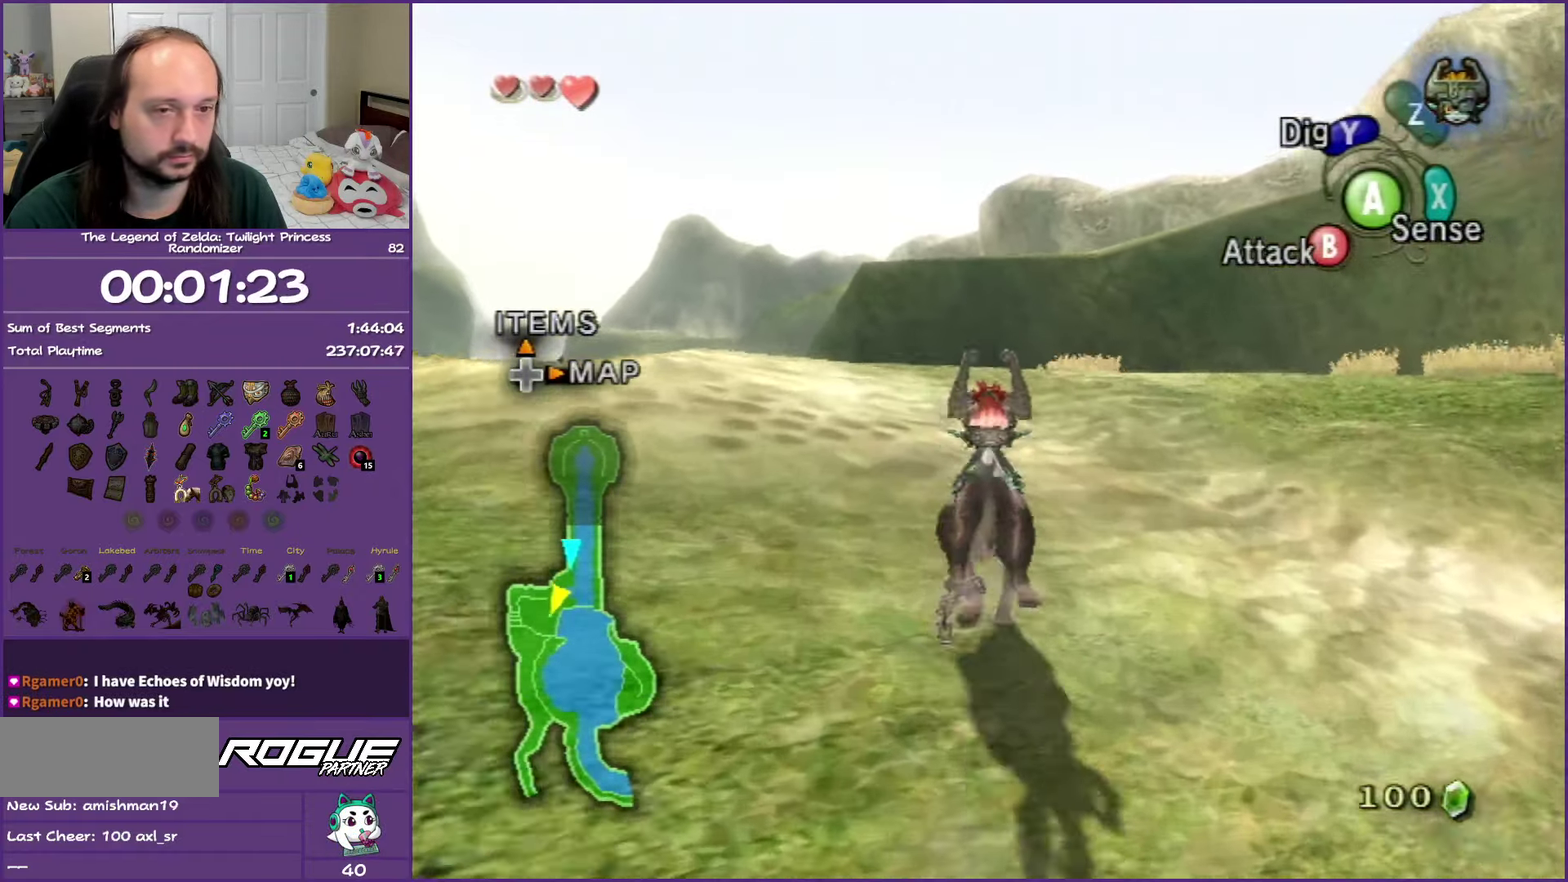
{"buttons": [], "left_stick": "up", "right_stick": "center", "events": [[67, "A", "up"], [150, "A", "down"], [267, "A", "up"], [350, "A", "down"], [483, "A", "up"]]}
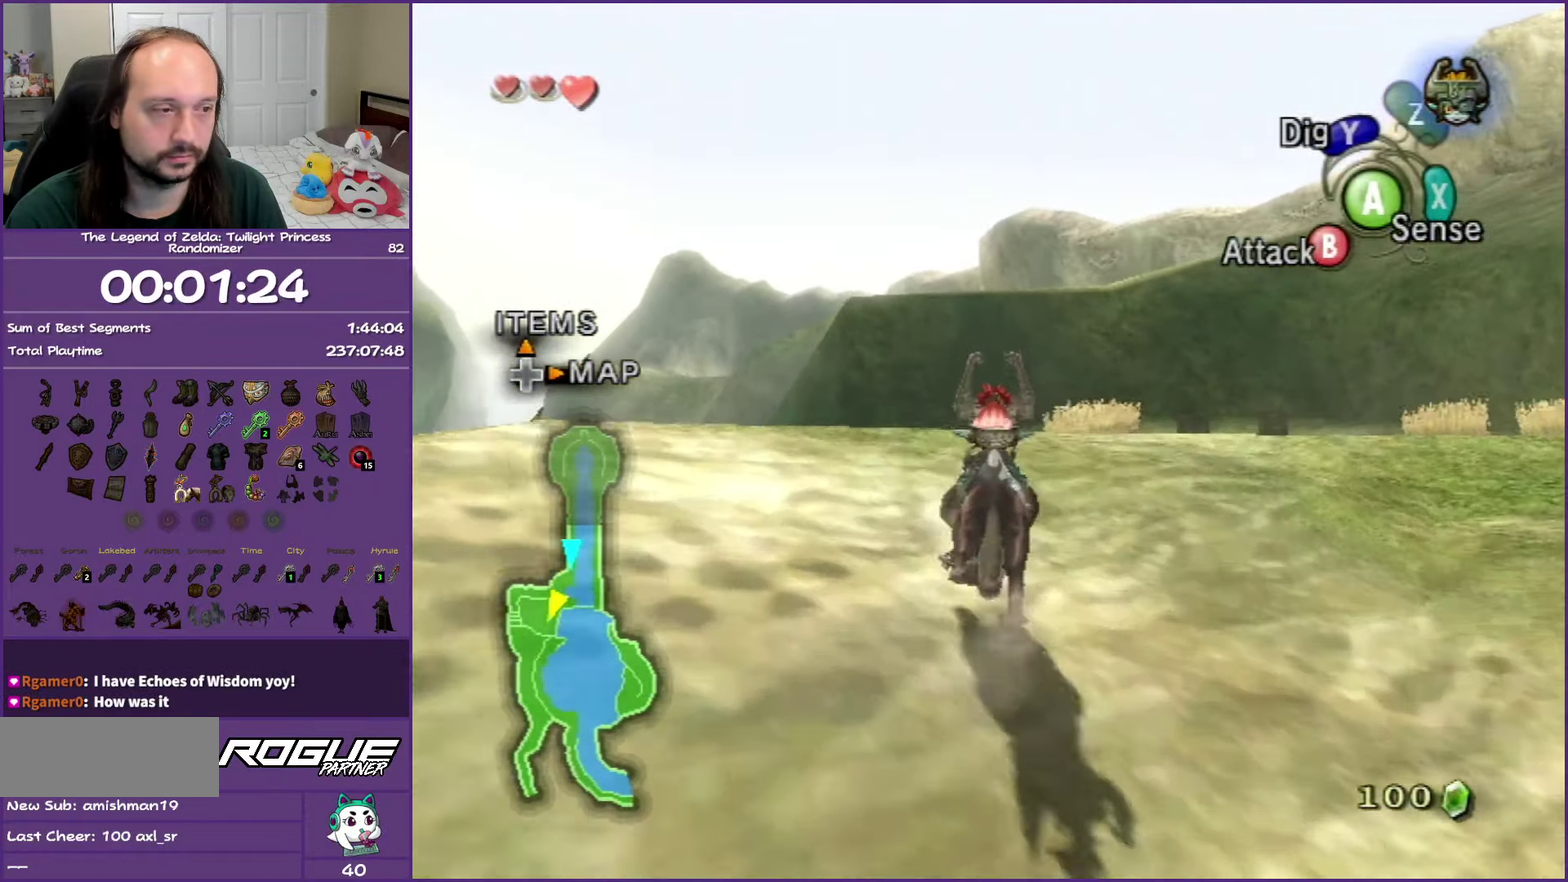
{"buttons": ["A"], "left_stick": "up", "right_stick": "center", "events": [[67, "A", "down"], [183, "A", "up"], [283, "A", "down"], [400, "A", "up"], [483, "A", "down"]]}
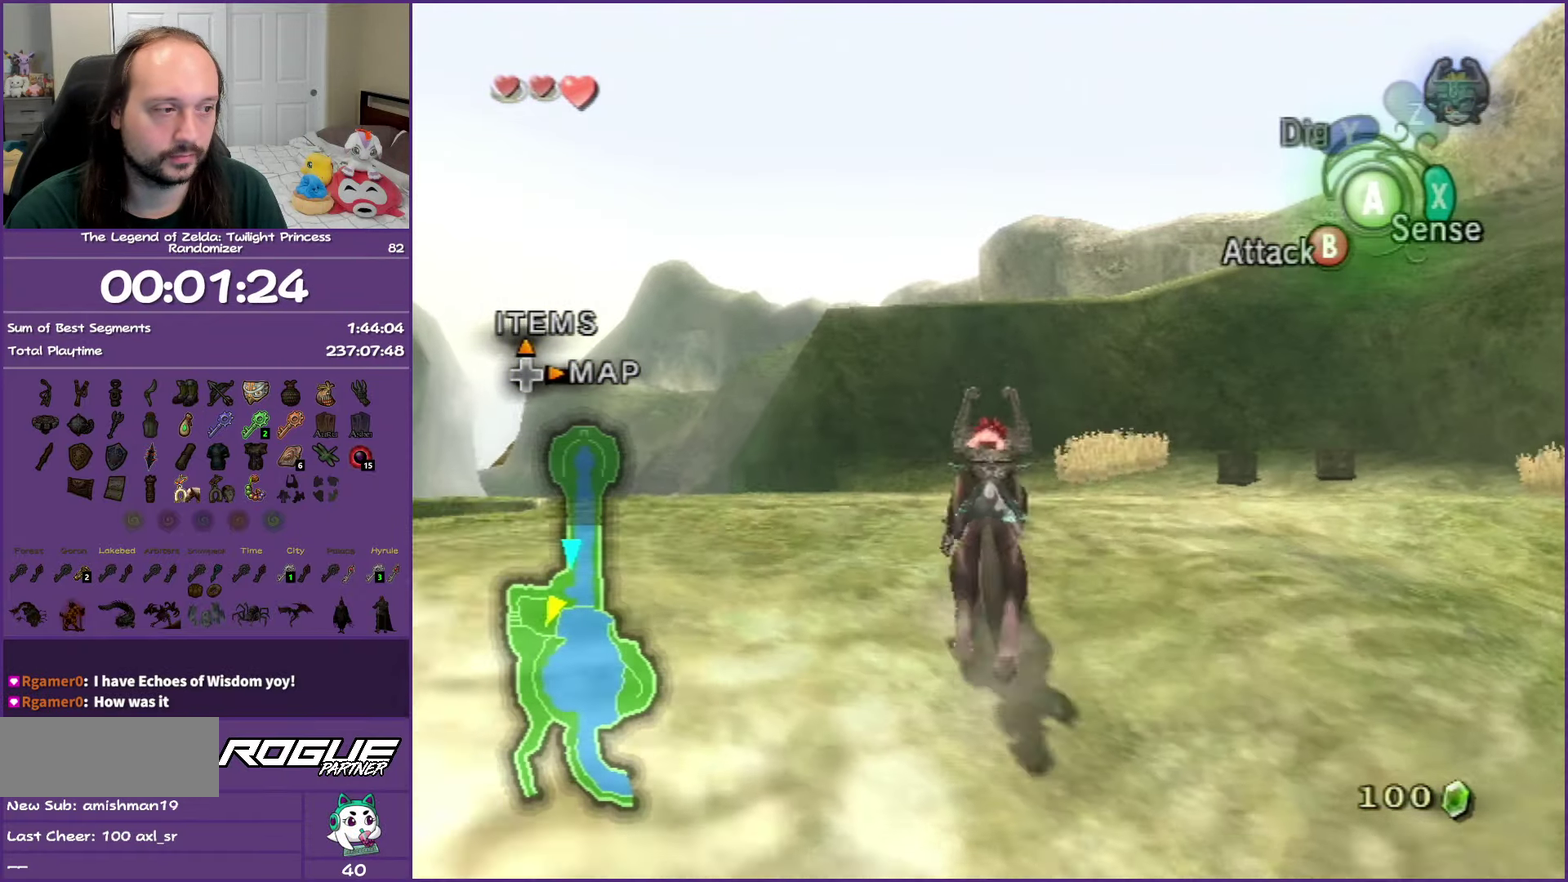
{"buttons": ["A"], "left_stick": "up", "right_stick": "center", "events": [[83, "A", "up"], [183, "A", "down"], [317, "A", "up"], [383, "A", "down"]]}
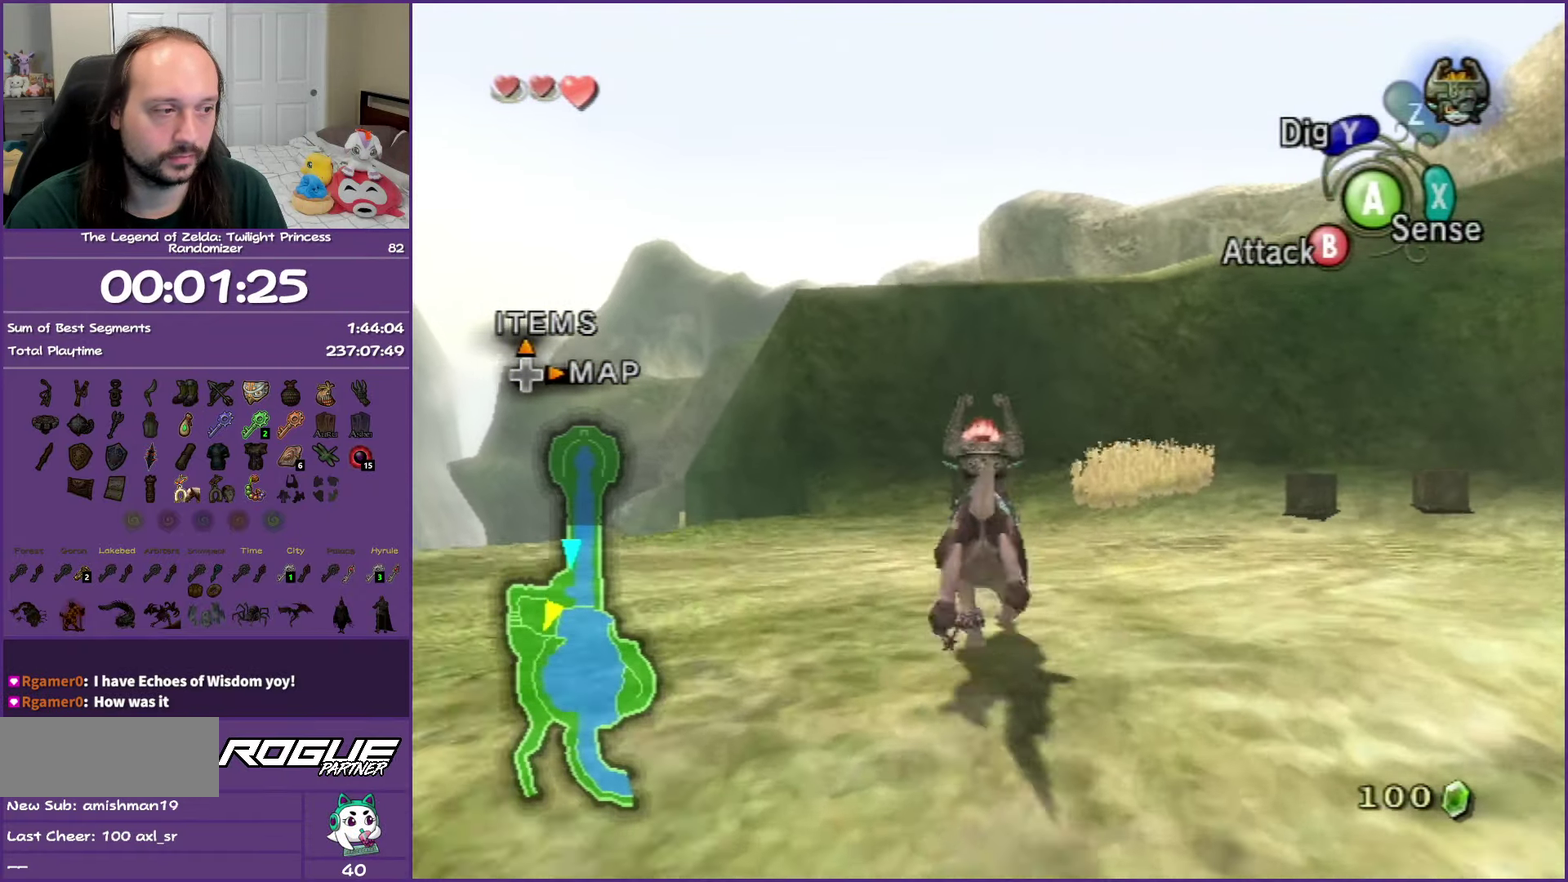
{"buttons": [], "left_stick": "up", "right_stick": "center", "events": [[17, "A", "up"], [100, "A", "down"], [217, "A", "up"], [300, "A", "down"], [433, "A", "up"]]}
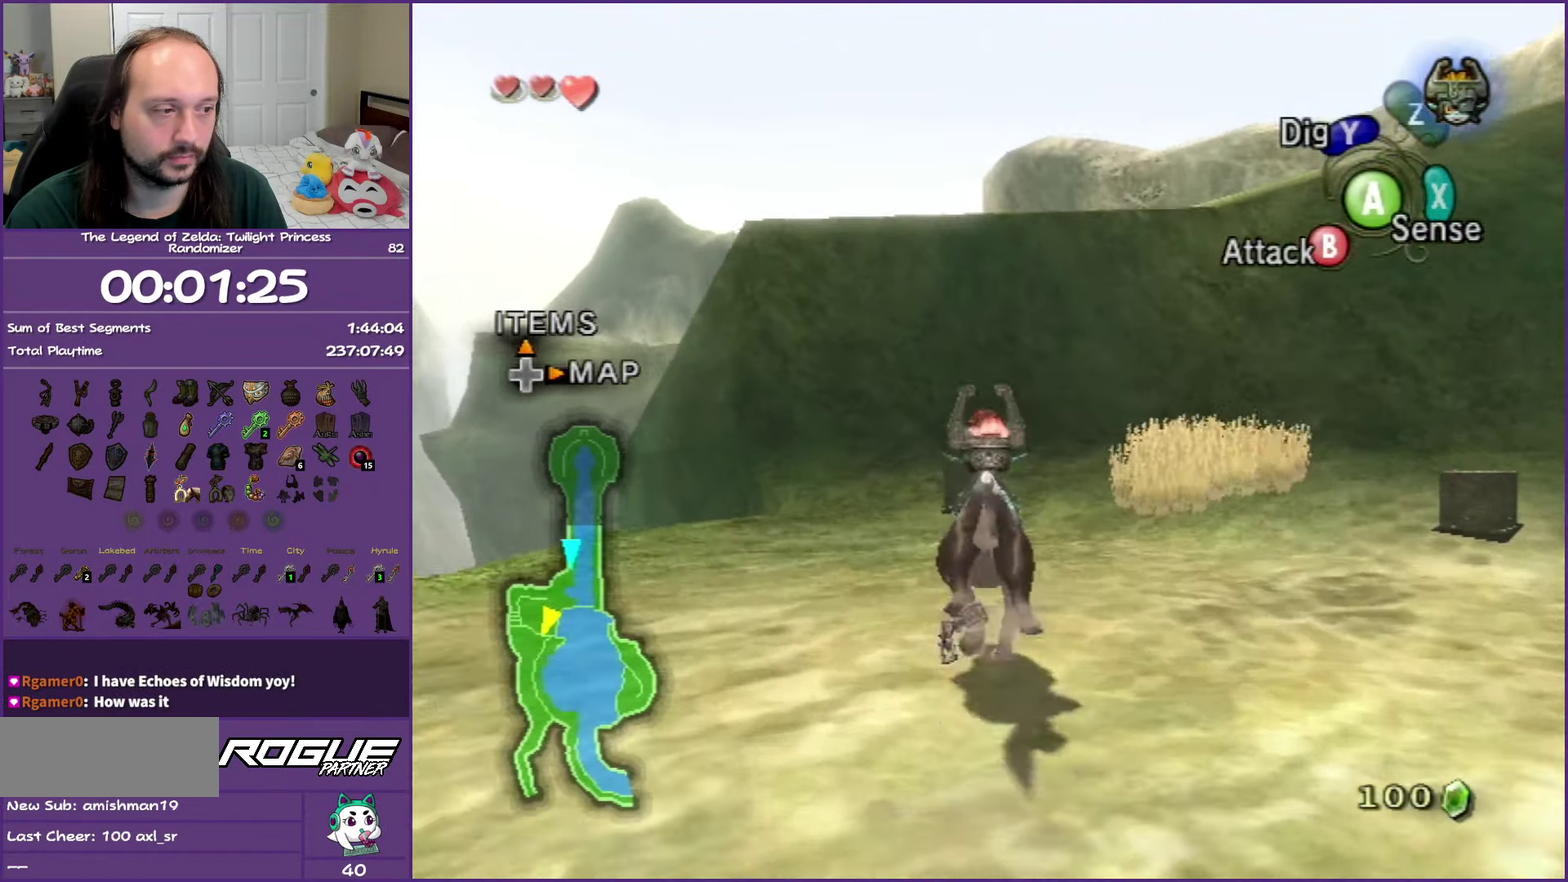
{"buttons": ["A"], "left_stick": "up-left", "right_stick": "center", "events": [[17, "A", "down"], [150, "A", "up"], [233, "A", "down"], [367, "A", "up"], [417, "A", "down"], [467, "left_stick", "up-left"]]}
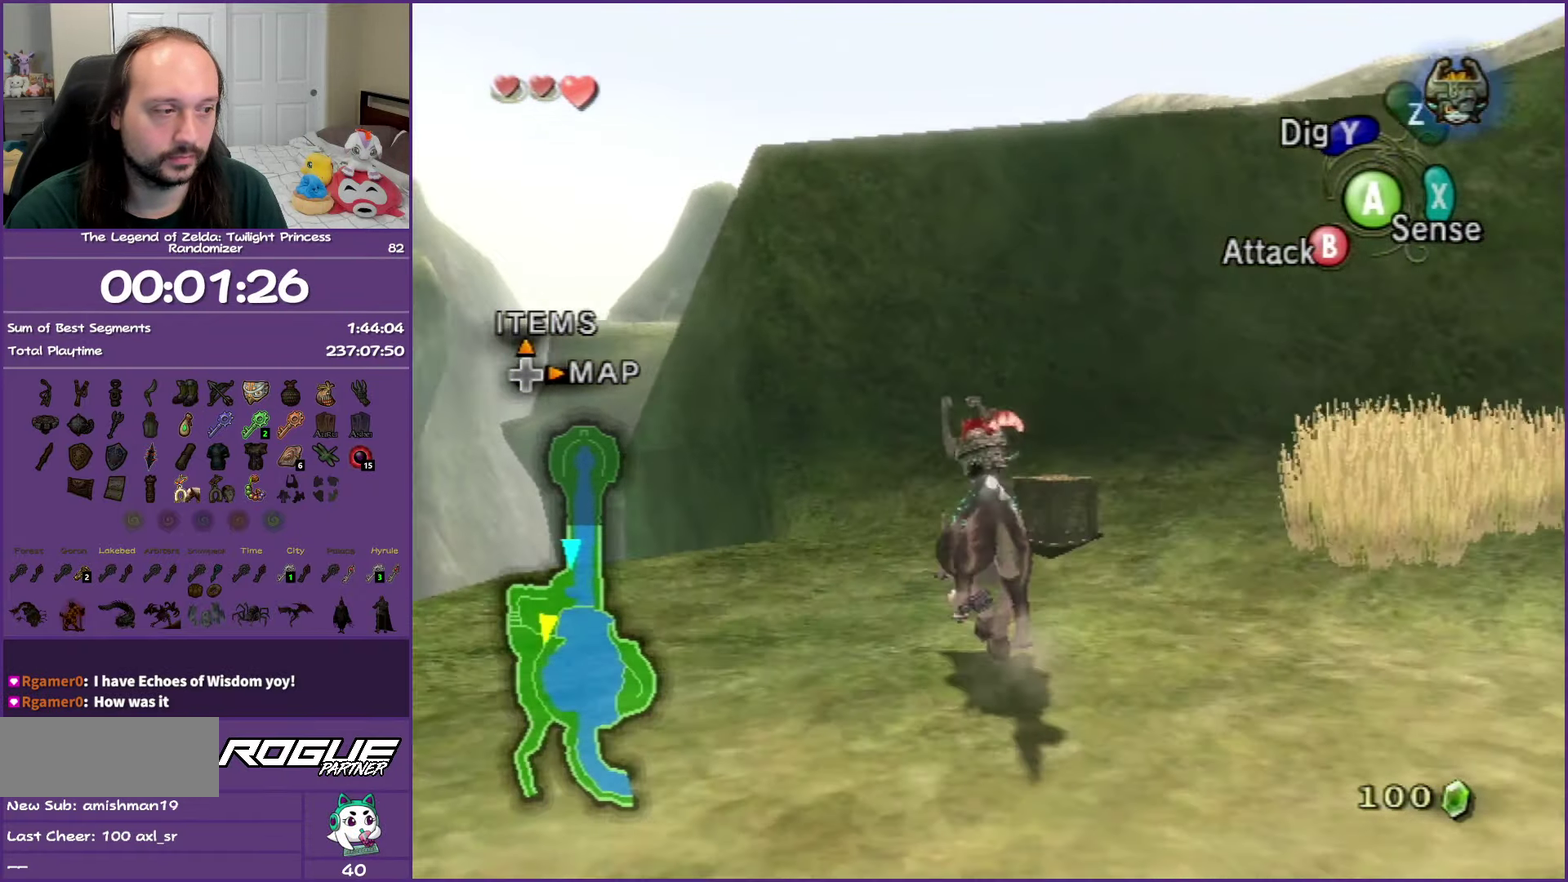
{"buttons": [], "left_stick": "center", "right_stick": "center", "events": [[100, "A", "up"], [117, "left_stick", "up"], [333, "left_stick", "up-left"], [433, "left_stick", "center"]]}
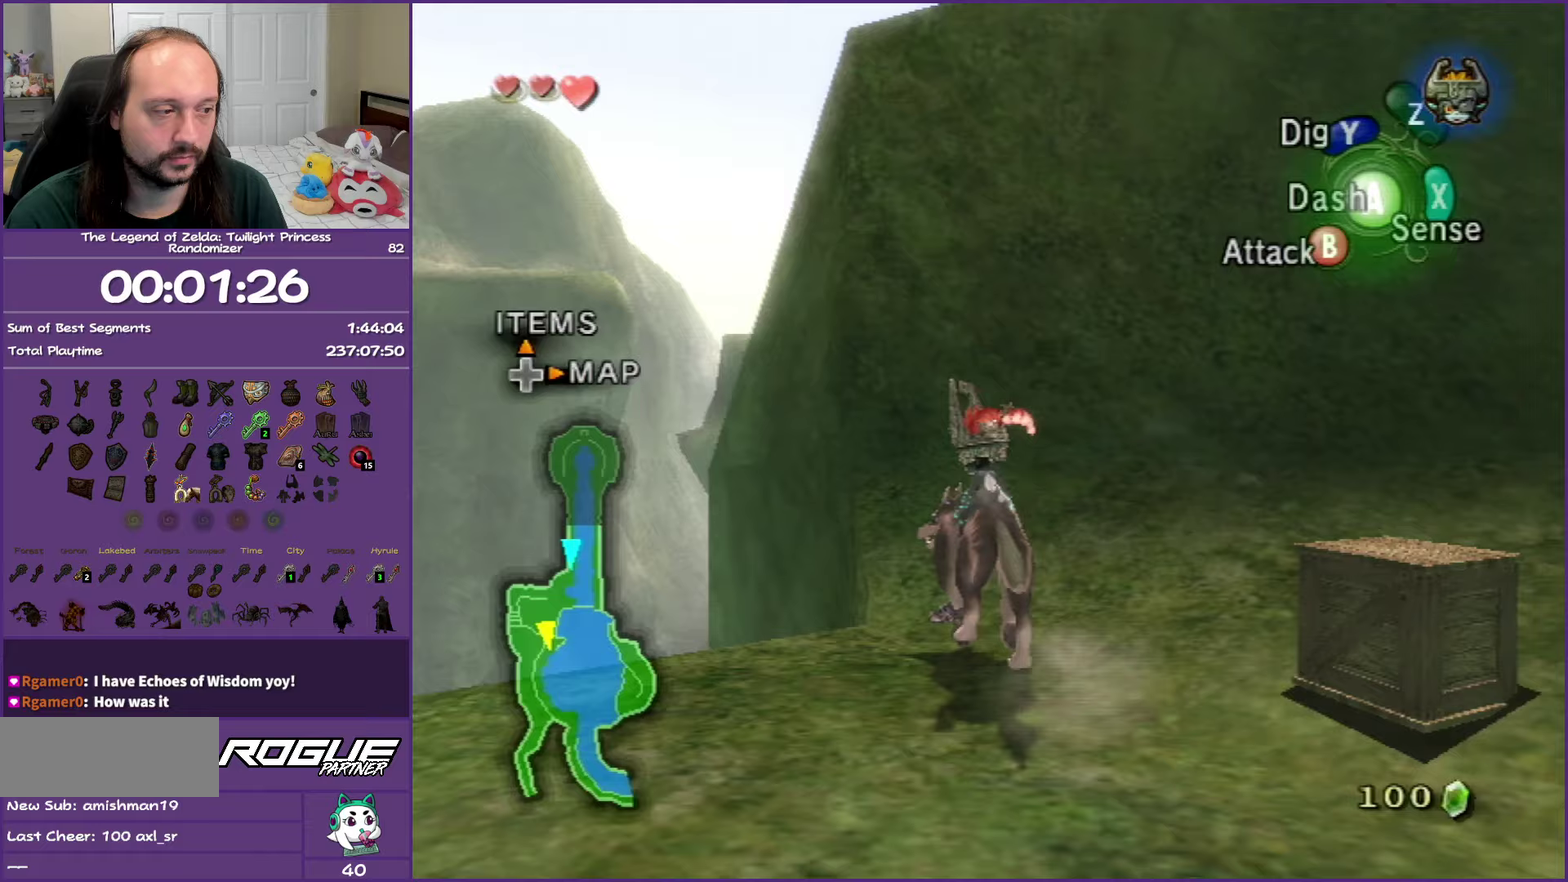
{"buttons": [], "left_stick": "left", "right_stick": "center", "events": [[450, "left_stick", "left"]]}
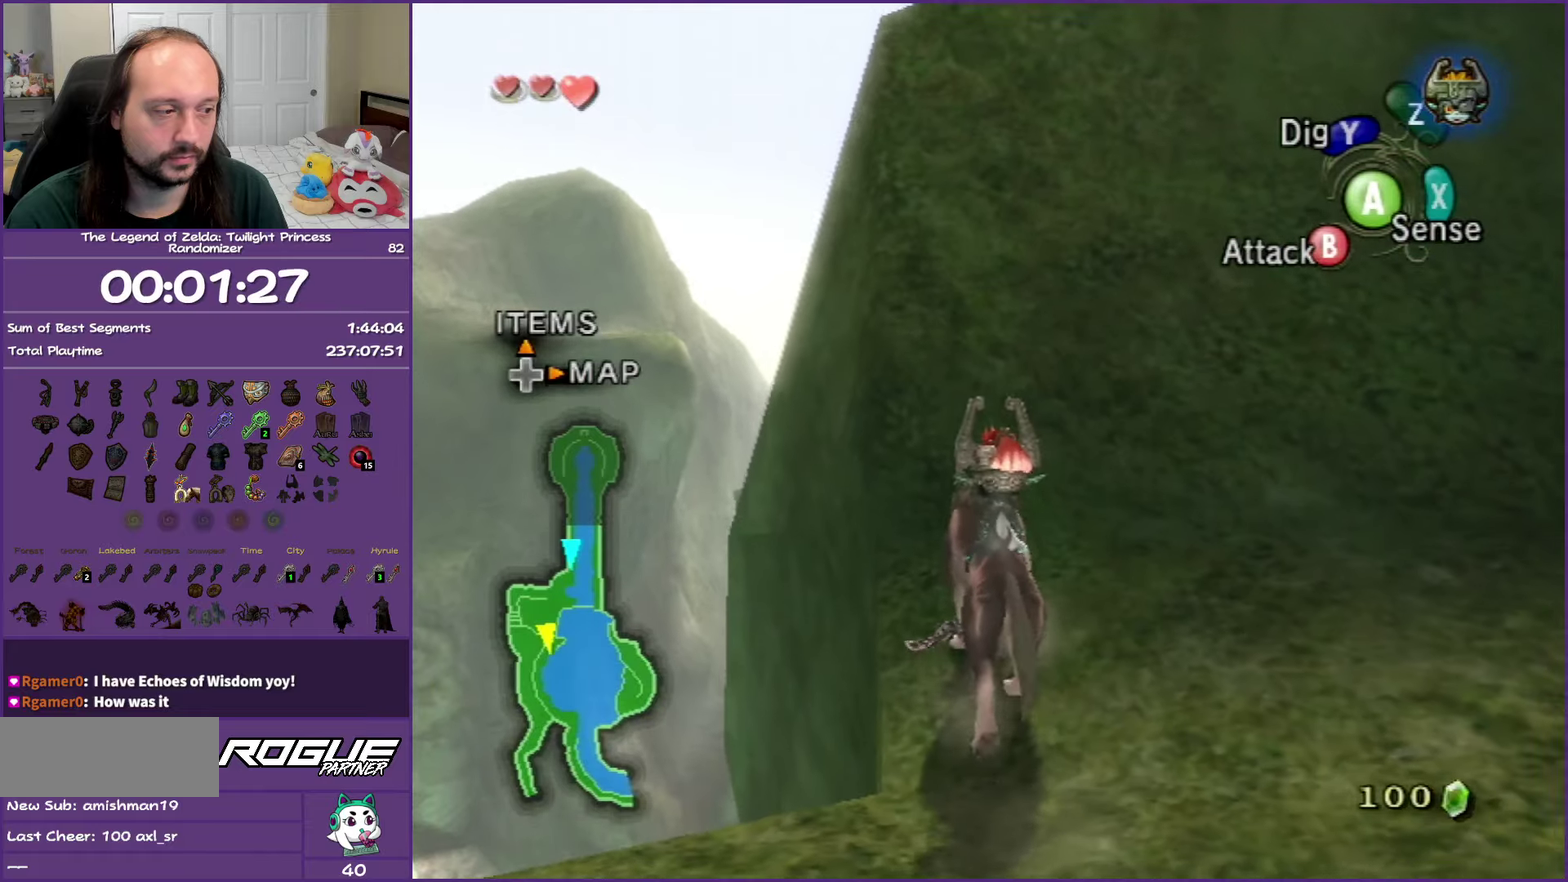
{"buttons": [], "left_stick": "up-left", "right_stick": "center", "events": [[83, "left_stick", "center"], [433, "left_stick", "up-left"]]}
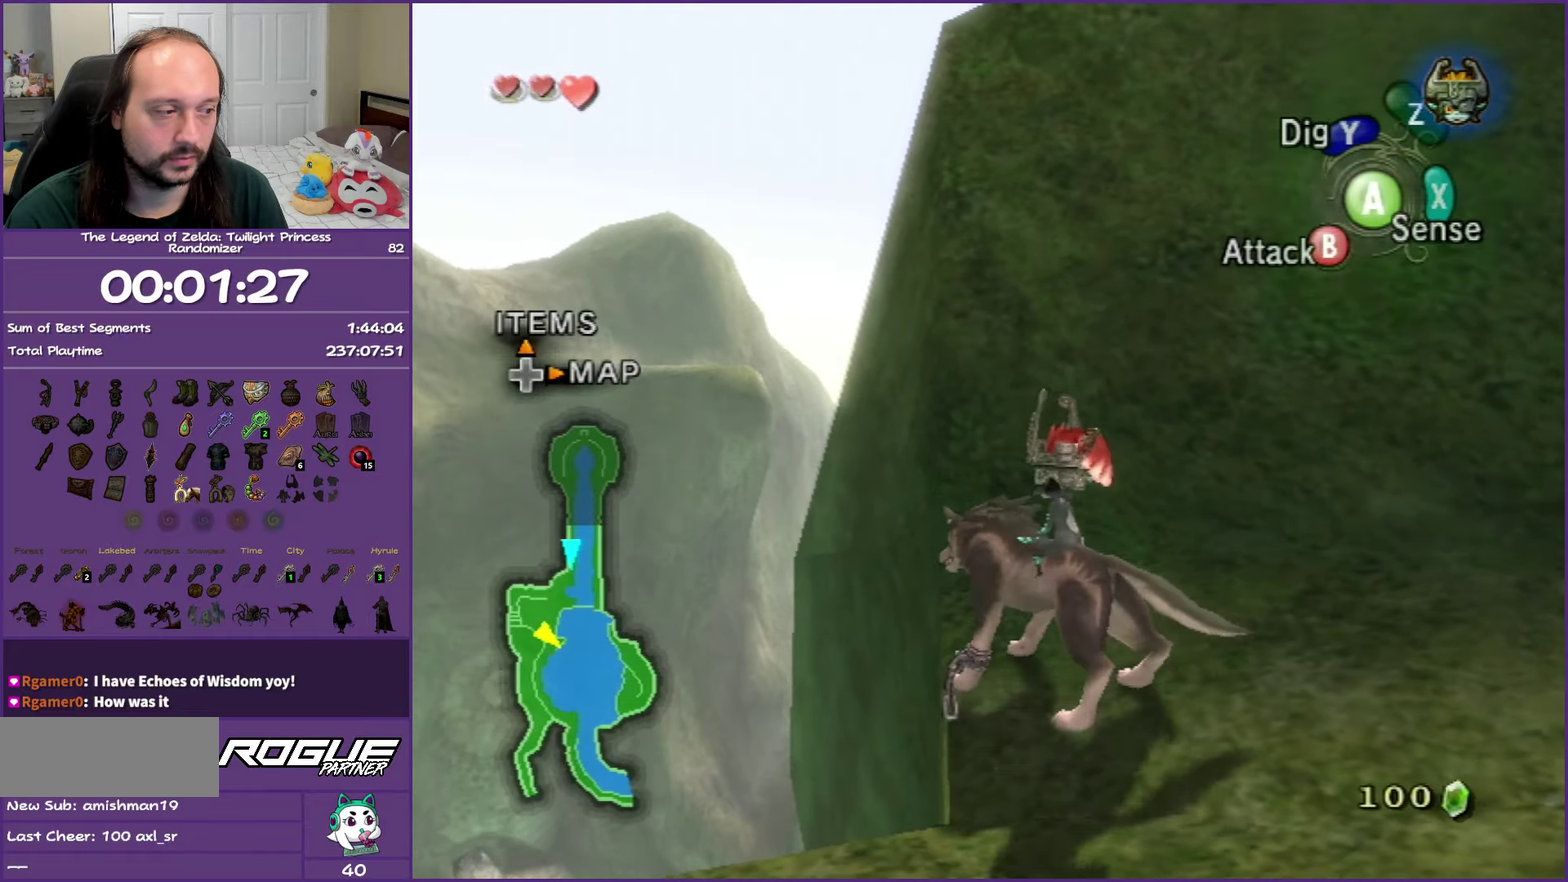
{"buttons": [], "left_stick": "center", "right_stick": "center", "events": [[117, "left_stick", "center"]]}
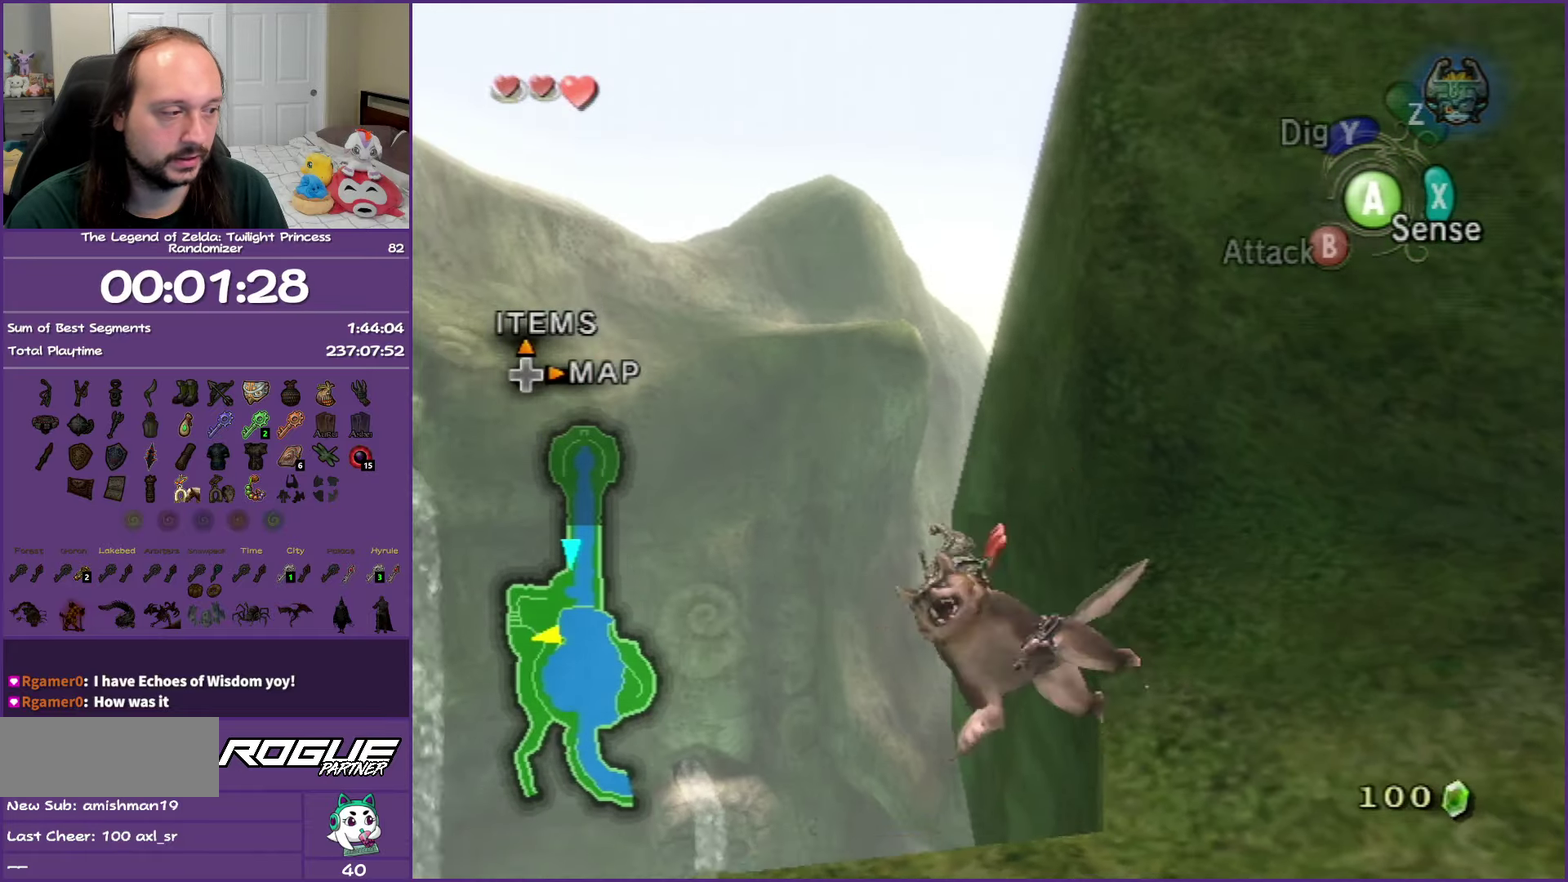
{"buttons": [], "left_stick": "center", "right_stick": "center", "events": []}
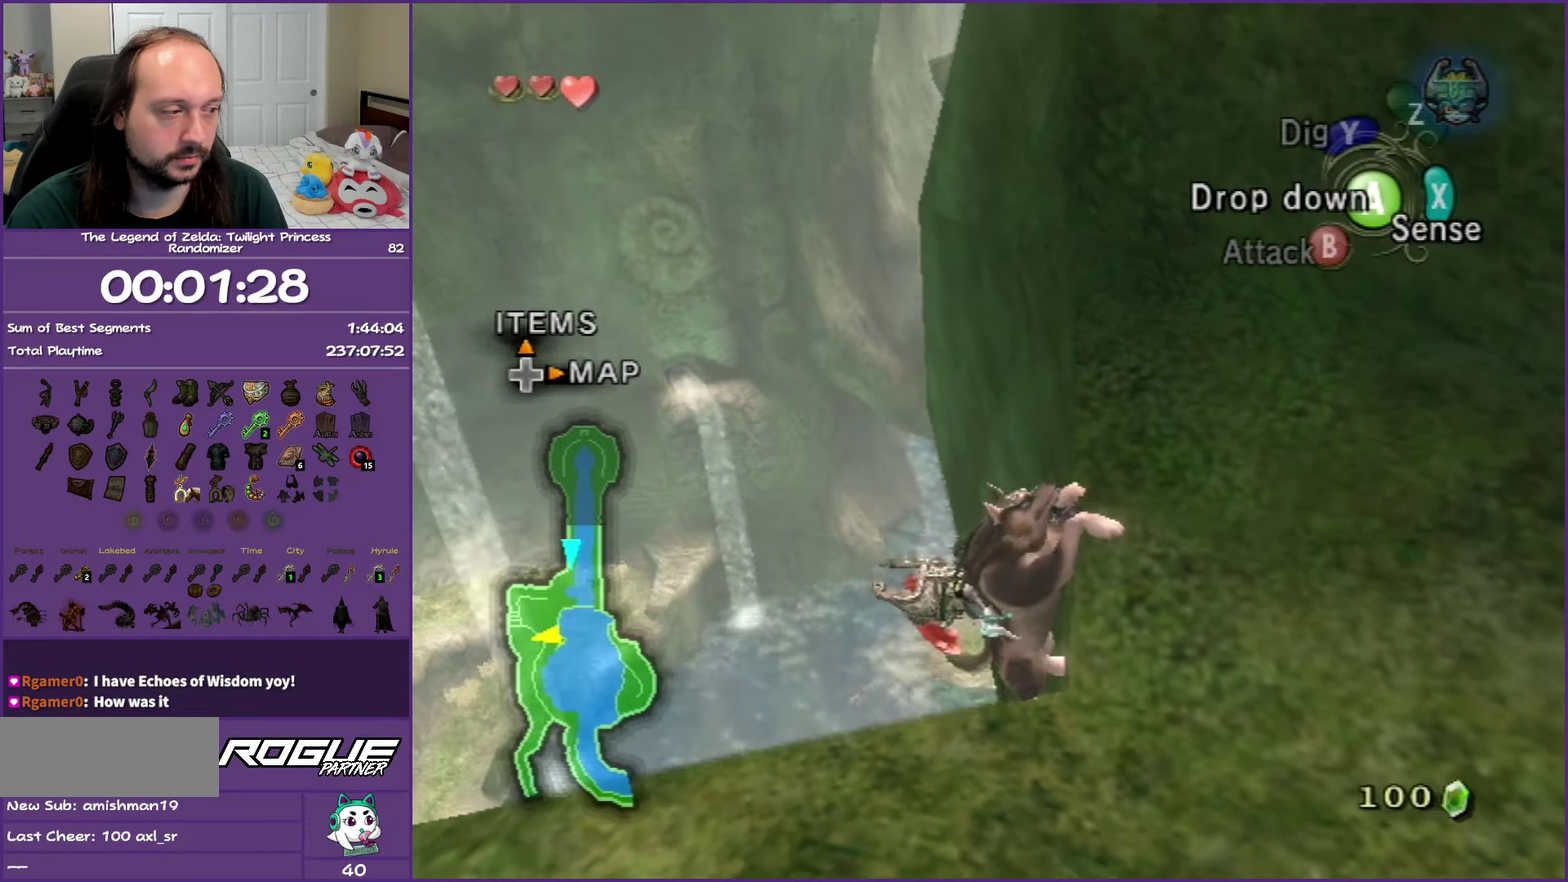
{"buttons": [], "left_stick": "center", "right_stick": "center", "events": [[217, "A", "down"], [383, "A", "up"]]}
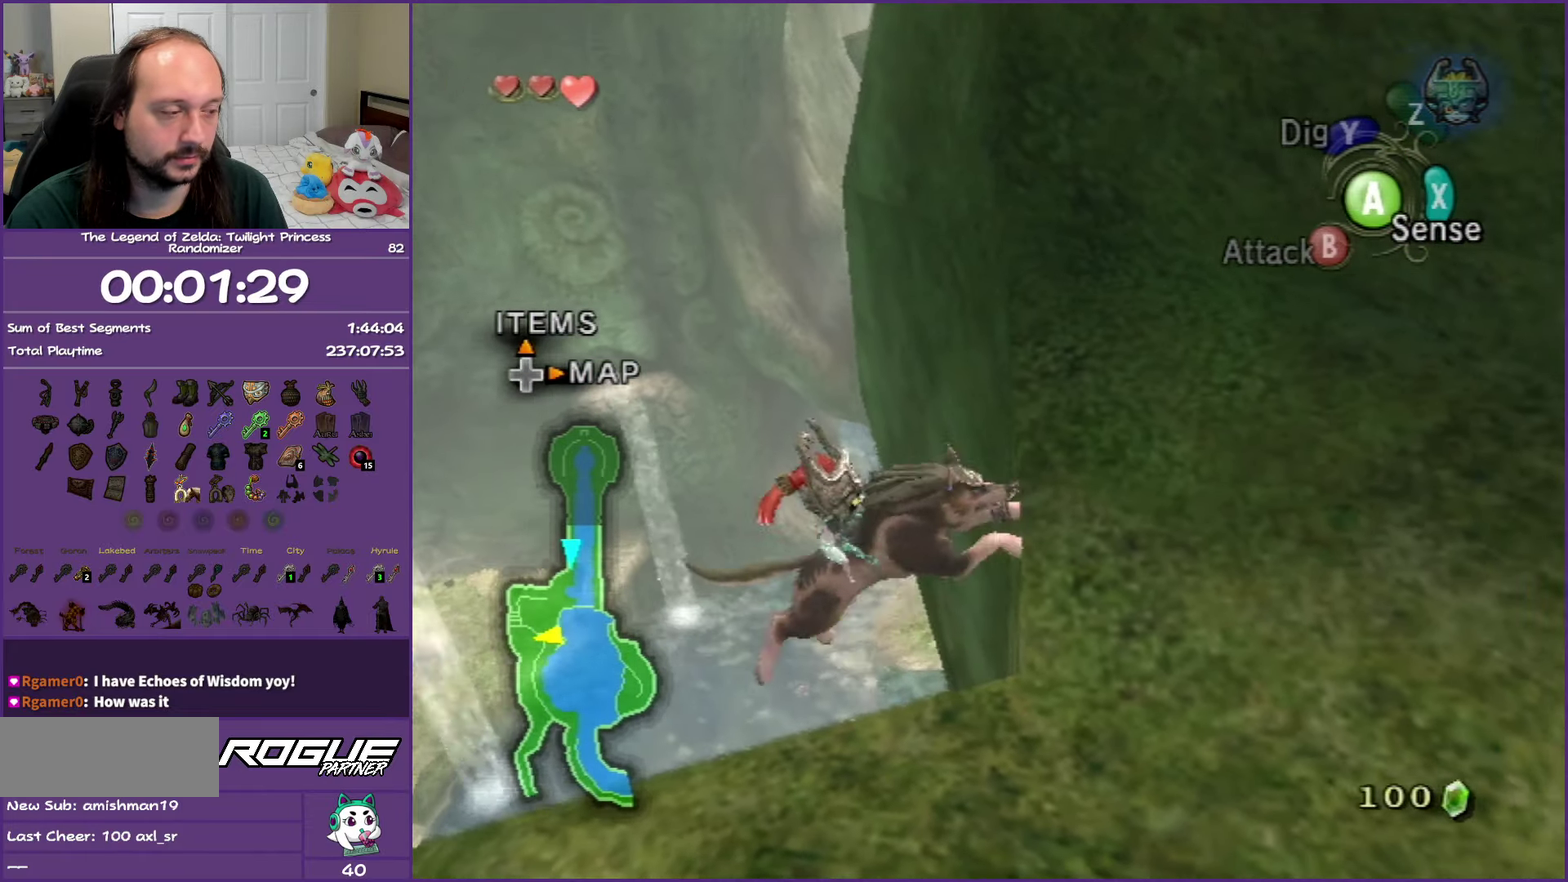
{"buttons": [], "left_stick": "center", "right_stick": "center", "events": []}
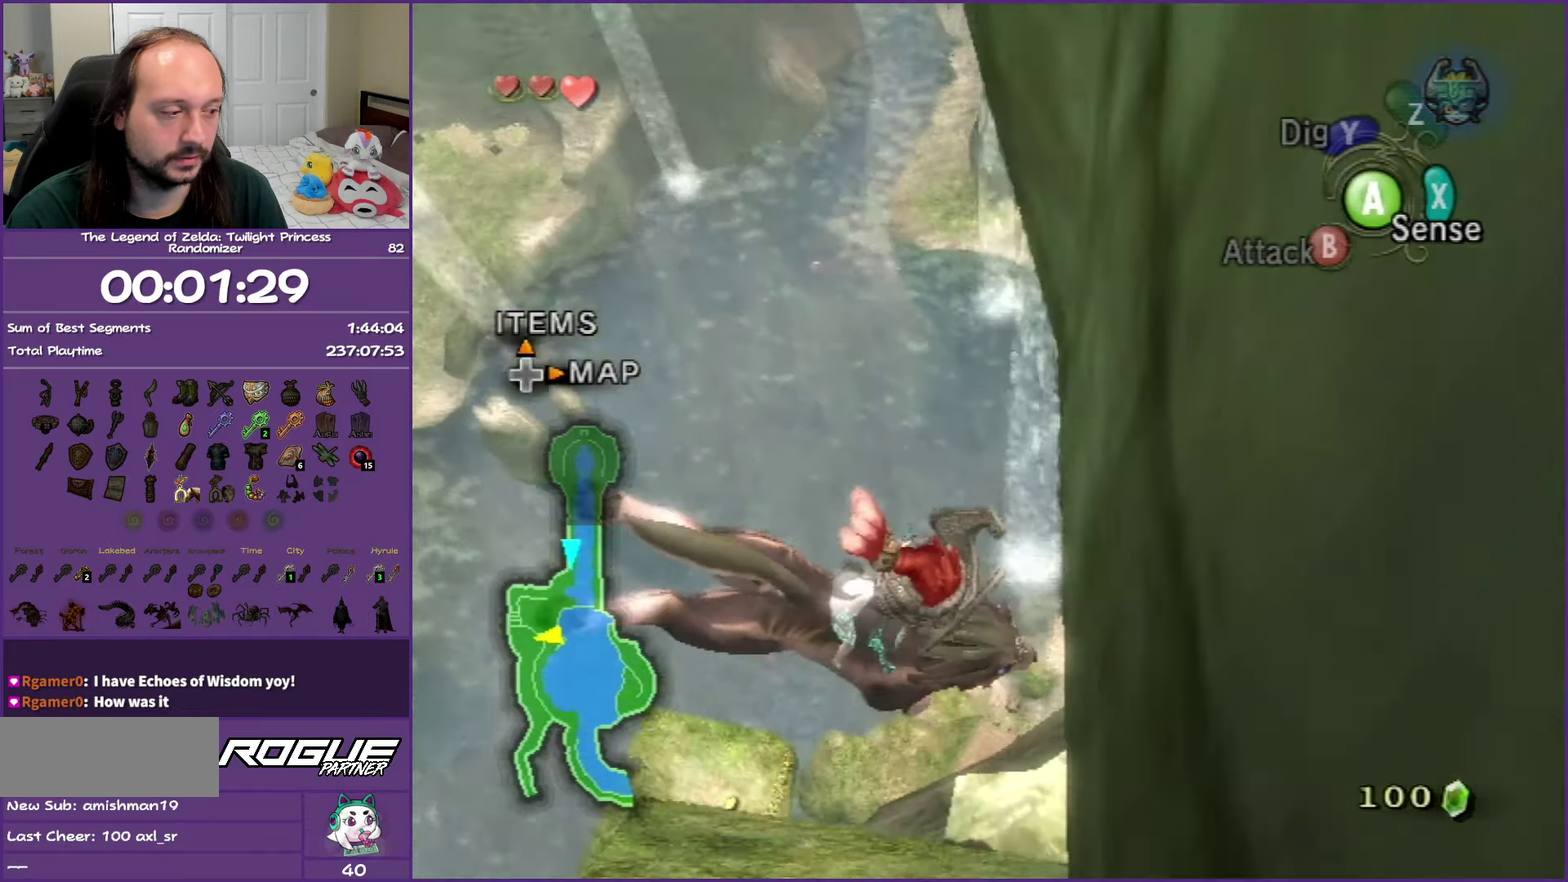
{"buttons": [], "left_stick": "center", "right_stick": "center", "events": []}
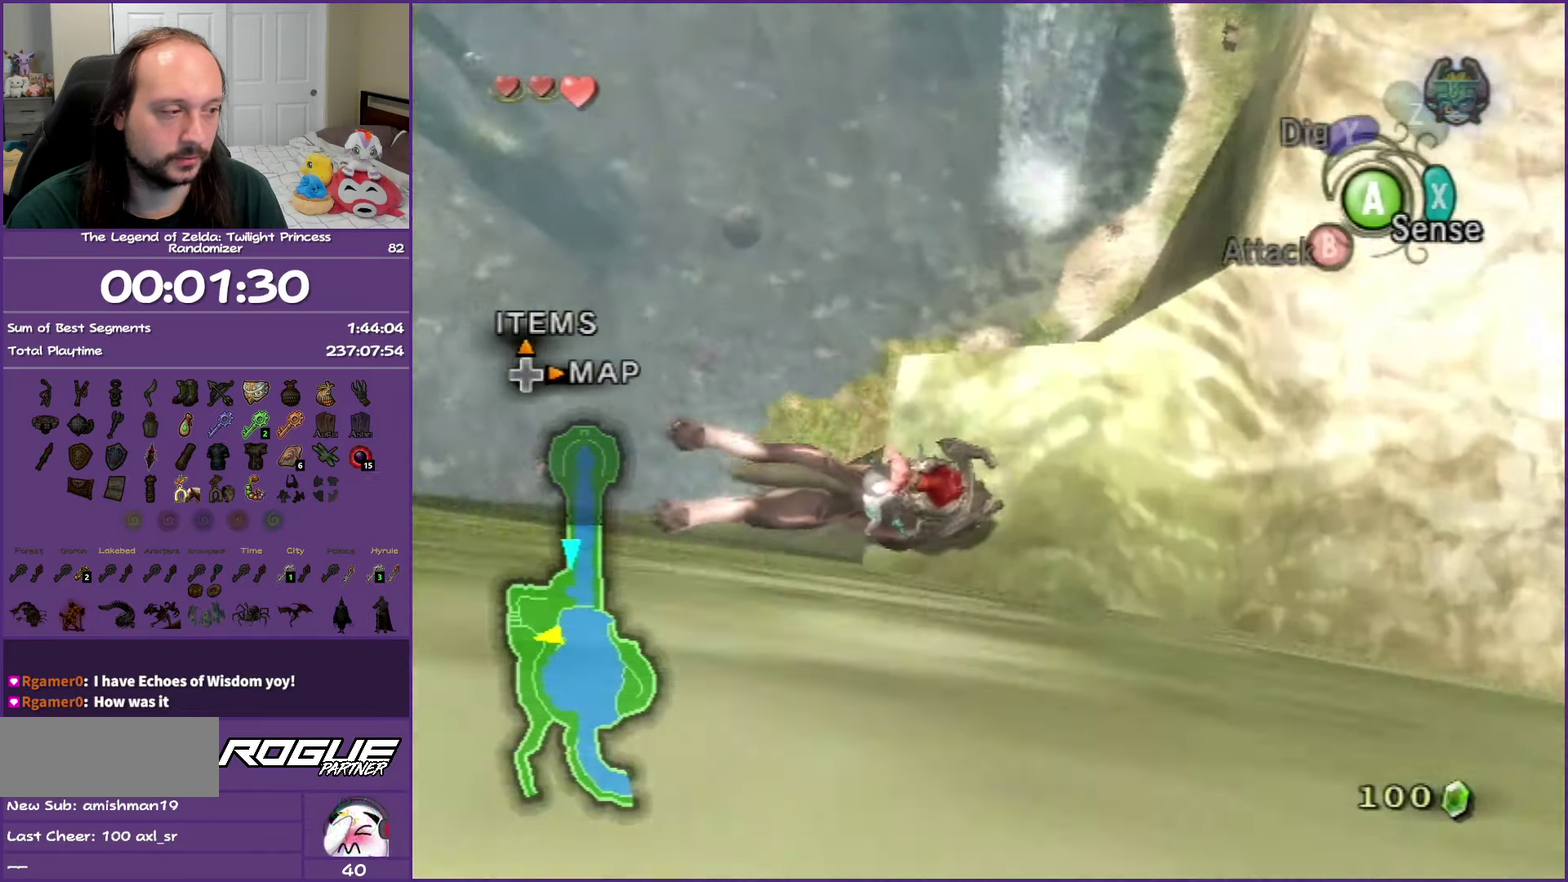
{"buttons": [], "left_stick": "up-right", "right_stick": "center", "events": [[167, "left_stick", "right"], [317, "A", "down"], [417, "left_stick", "up-right"], [433, "A", "up"]]}
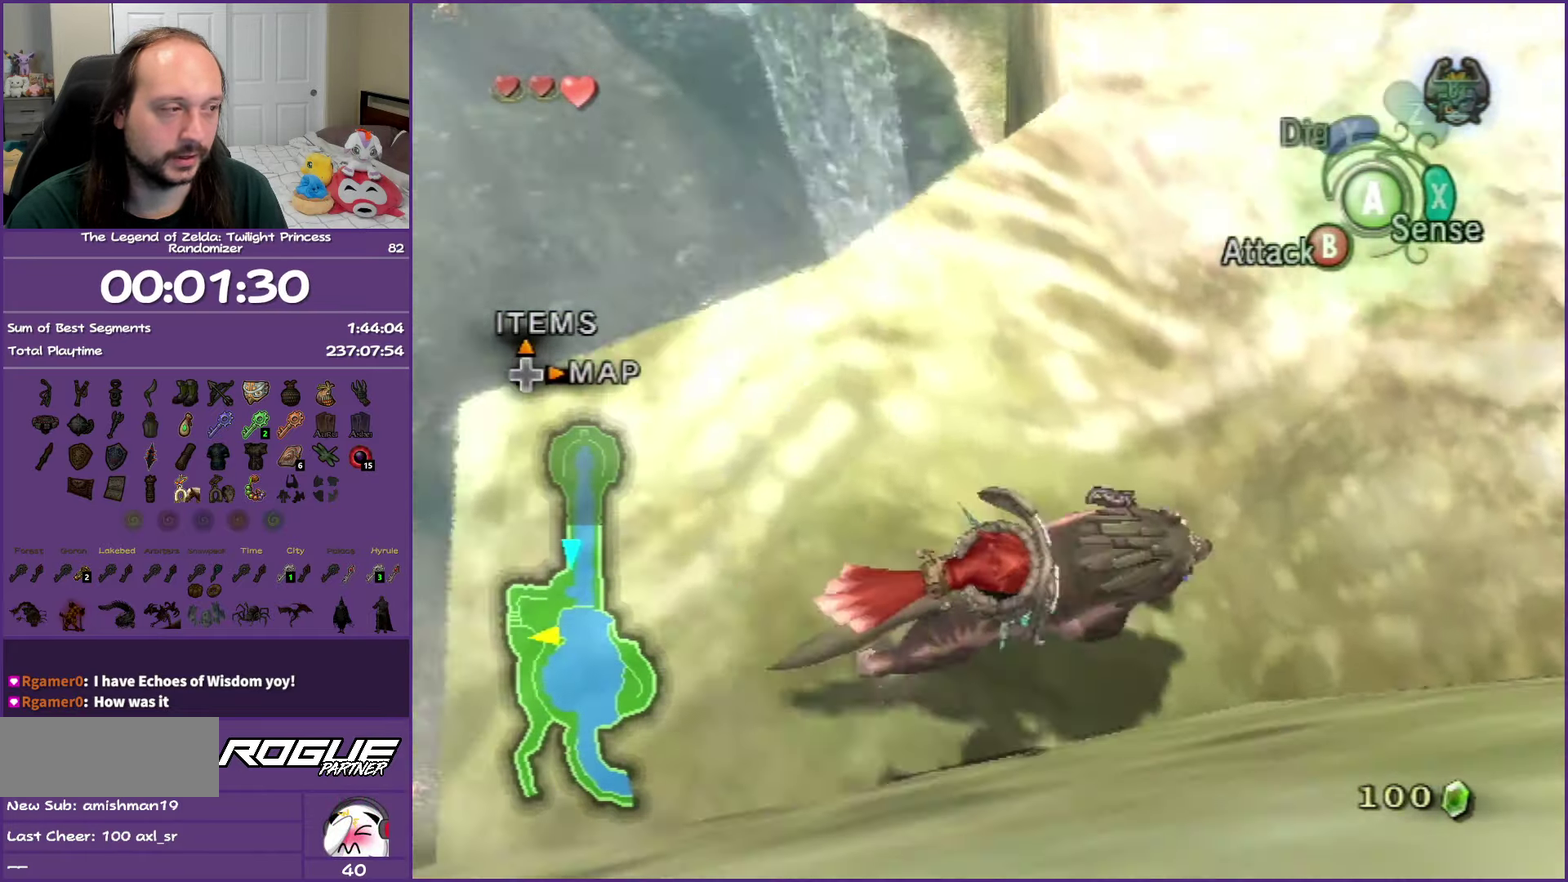
{"buttons": ["A"], "left_stick": "up", "right_stick": "center", "events": [[33, "A", "down"], [117, "left_stick", "up"], [150, "A", "up"], [233, "A", "down"], [333, "A", "up"], [433, "A", "down"]]}
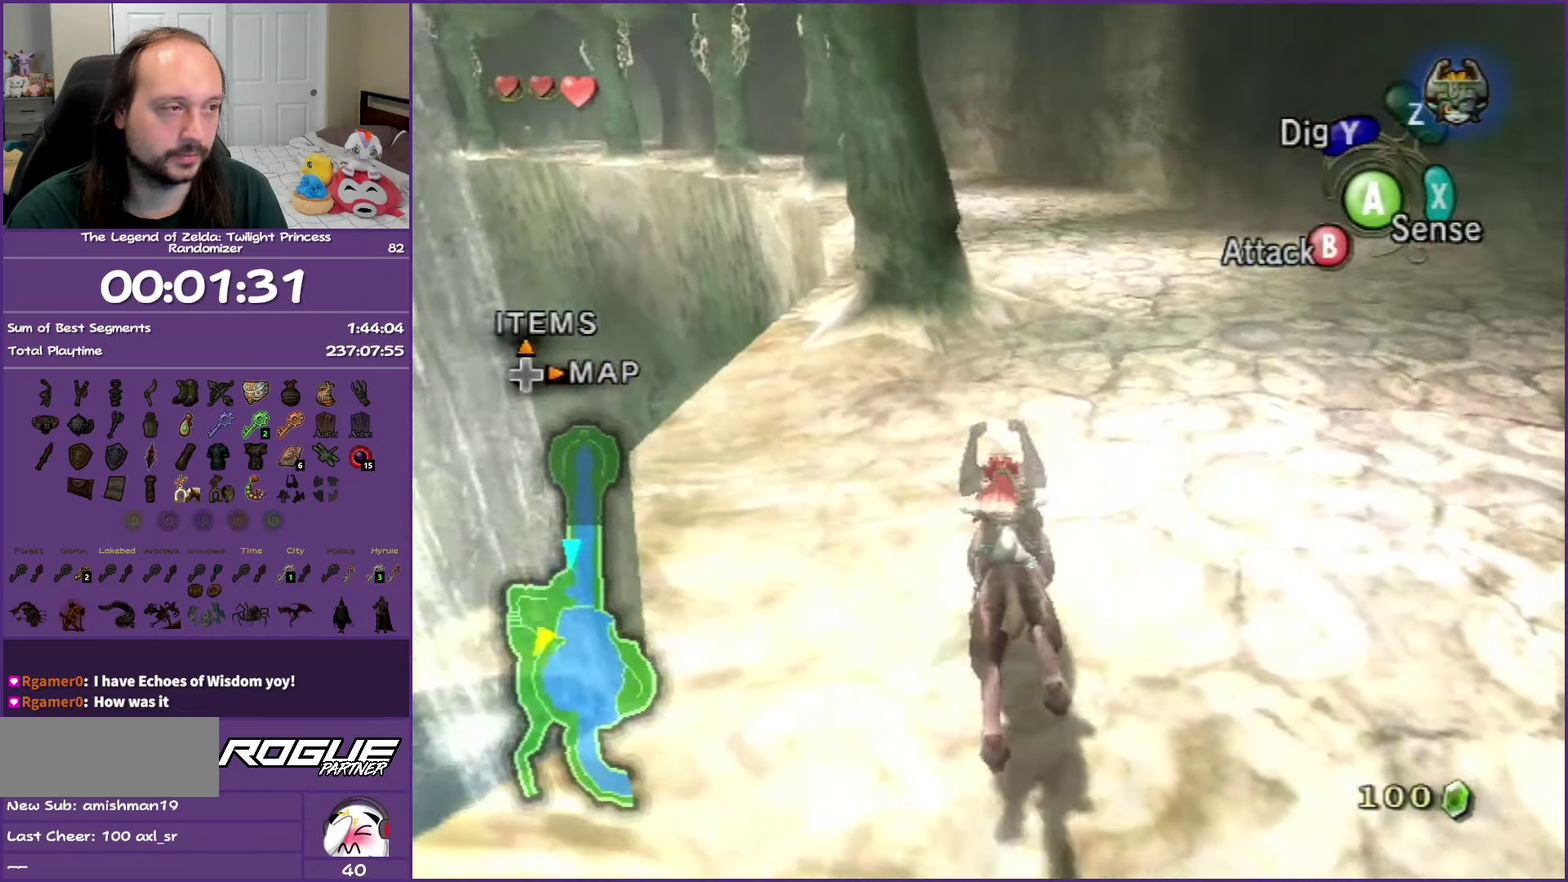
{"buttons": [], "left_stick": "up", "right_stick": "center", "events": [[33, "A", "up"], [133, "A", "down"], [233, "A", "up"], [333, "A", "down"], [450, "A", "up"]]}
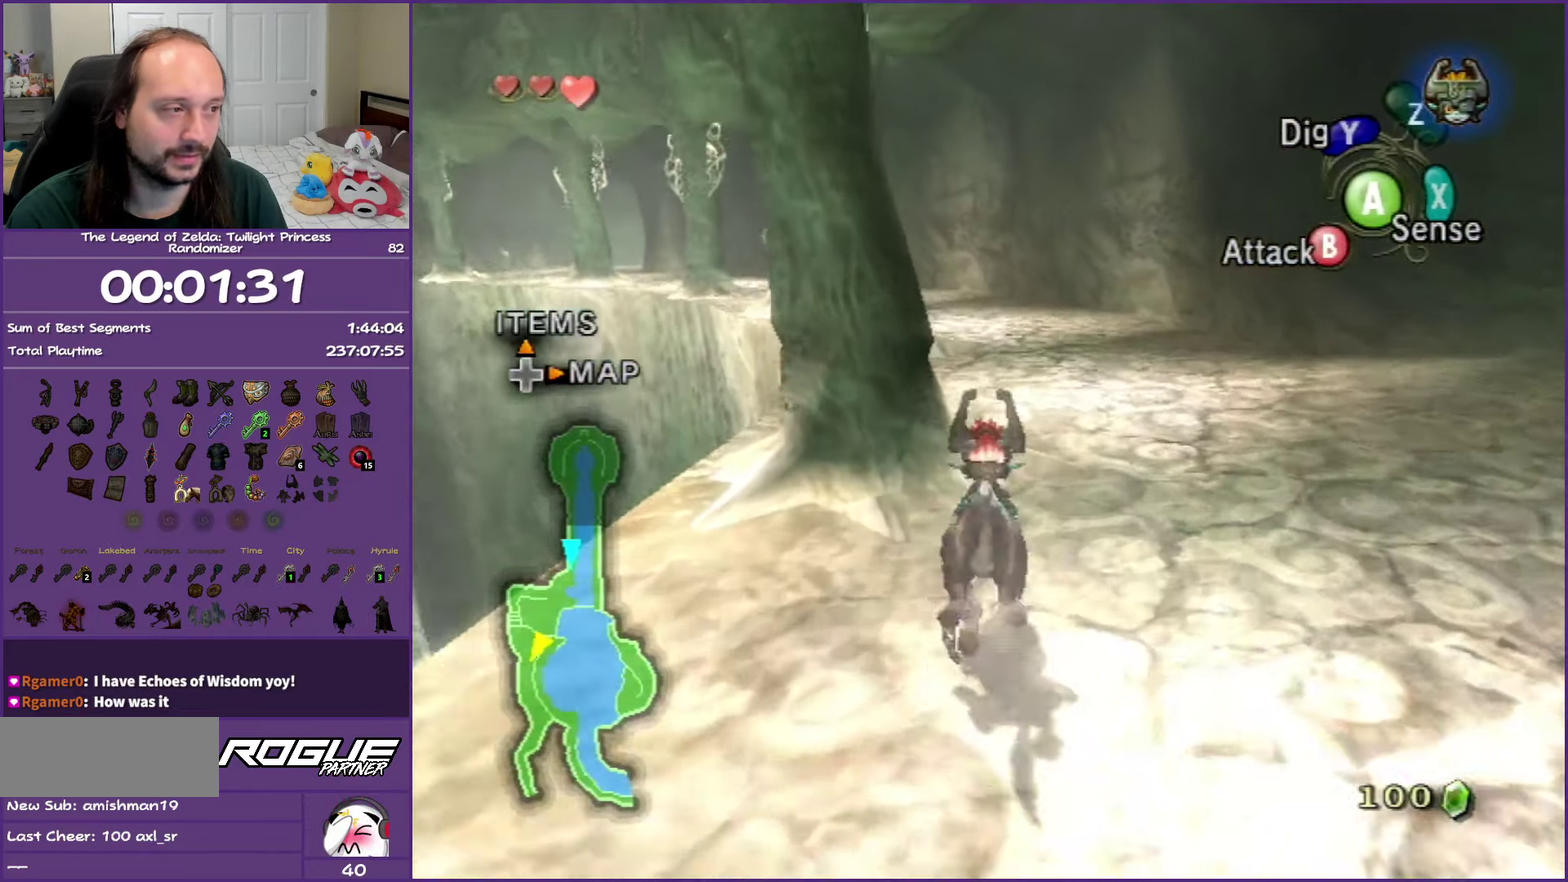
{"buttons": ["A"], "left_stick": "up", "right_stick": "center", "events": [[33, "A", "down"], [150, "A", "up"], [250, "A", "down"], [350, "A", "up"], [450, "A", "down"]]}
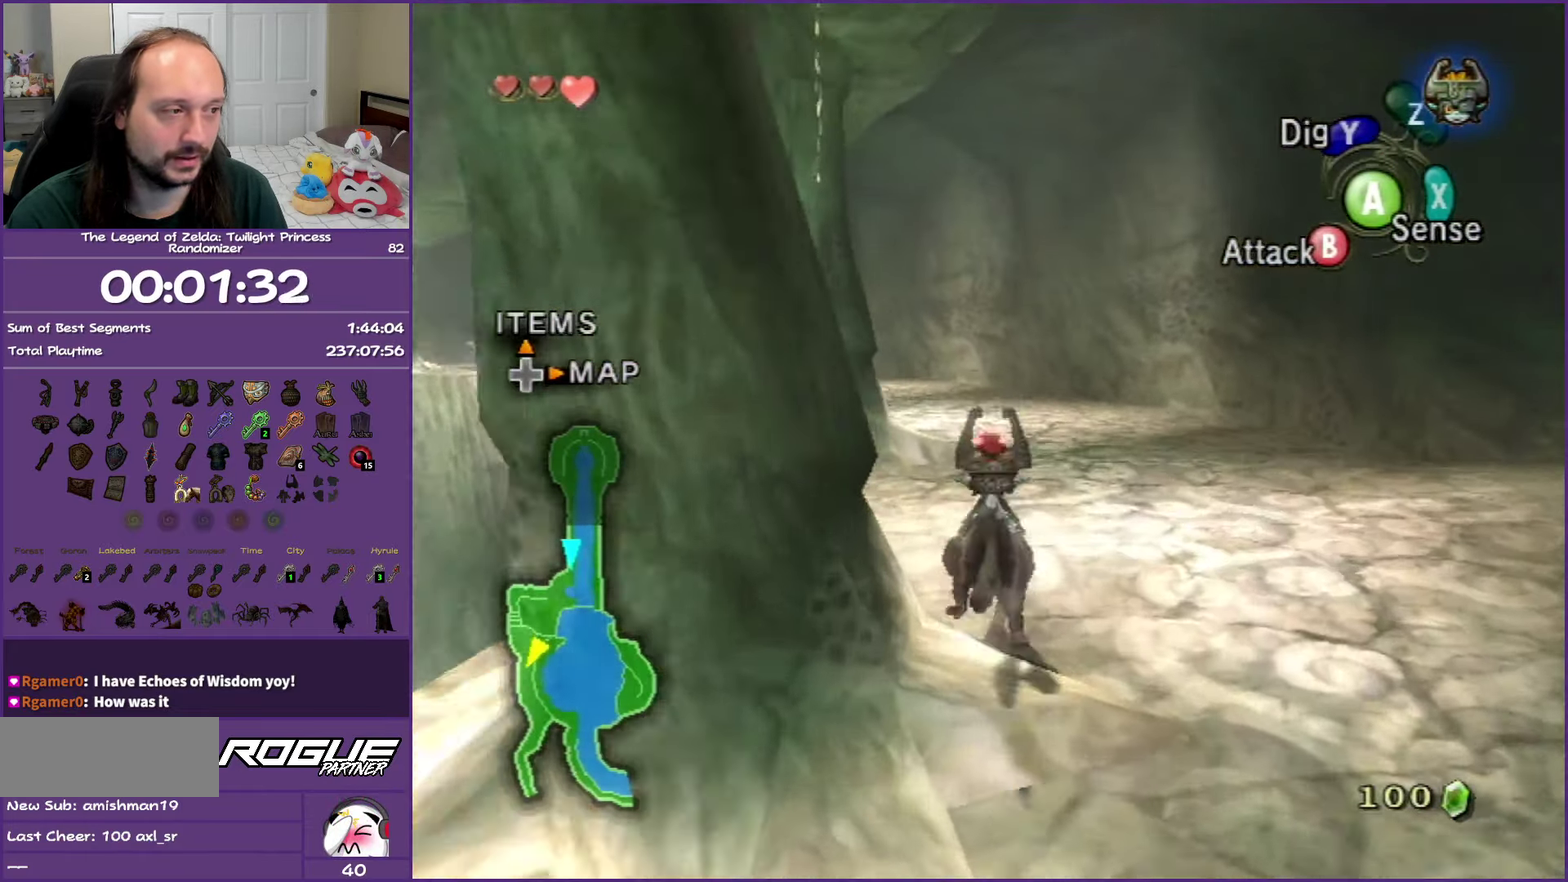
{"buttons": [], "left_stick": "up", "right_stick": "center", "events": [[67, "A", "up"], [167, "A", "down"], [283, "A", "up"], [367, "A", "down"], [483, "A", "up"]]}
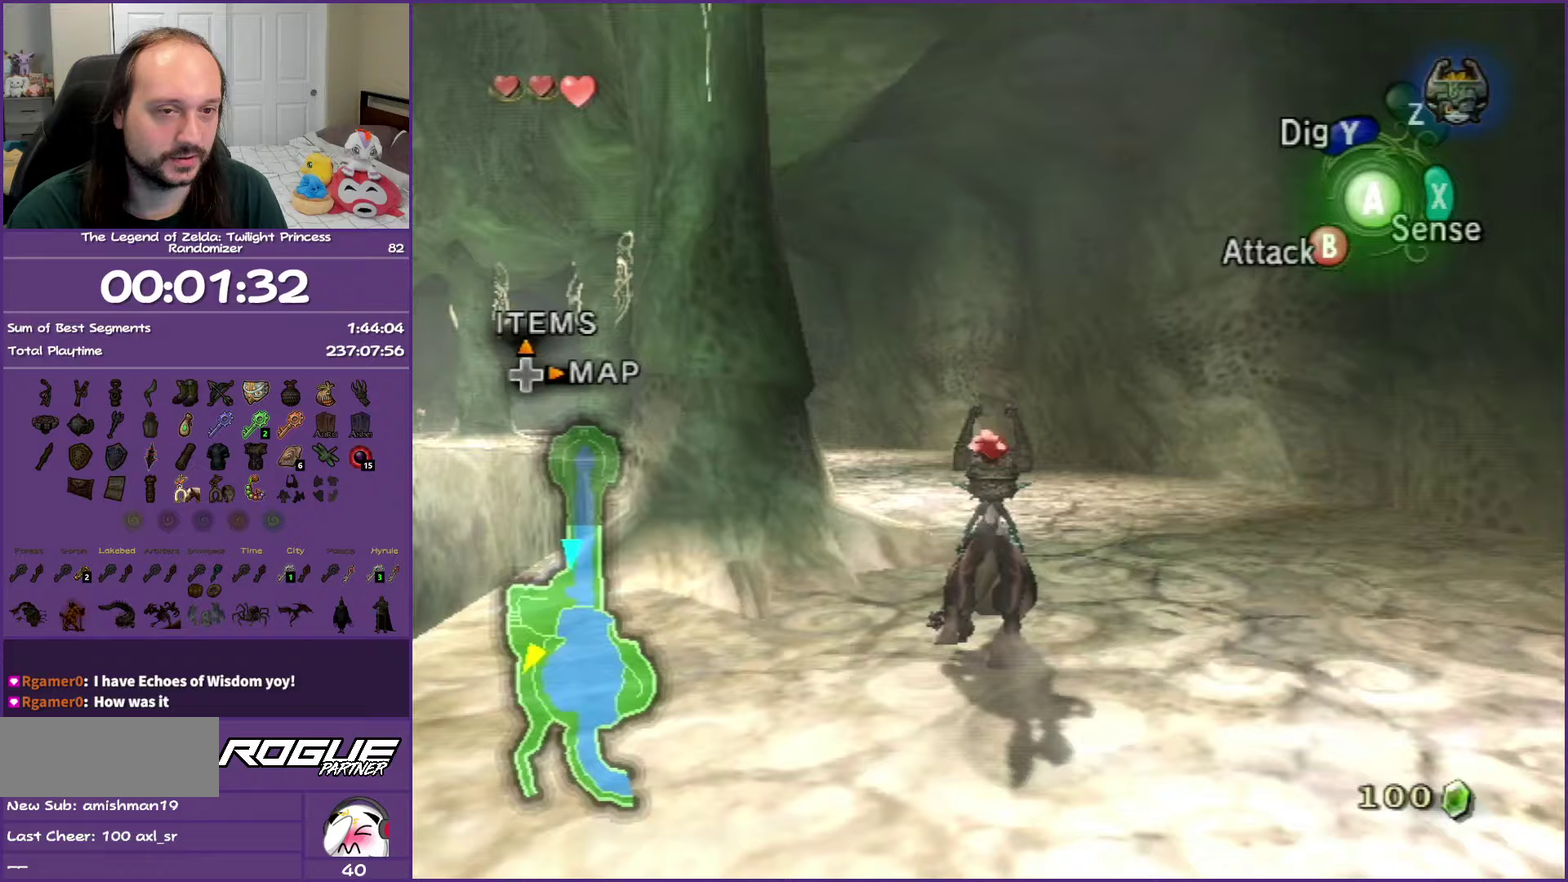
{"buttons": ["A"], "left_stick": "up", "right_stick": "center", "events": [[83, "A", "down"], [183, "A", "up"], [283, "A", "down"], [383, "A", "up"], [467, "A", "down"]]}
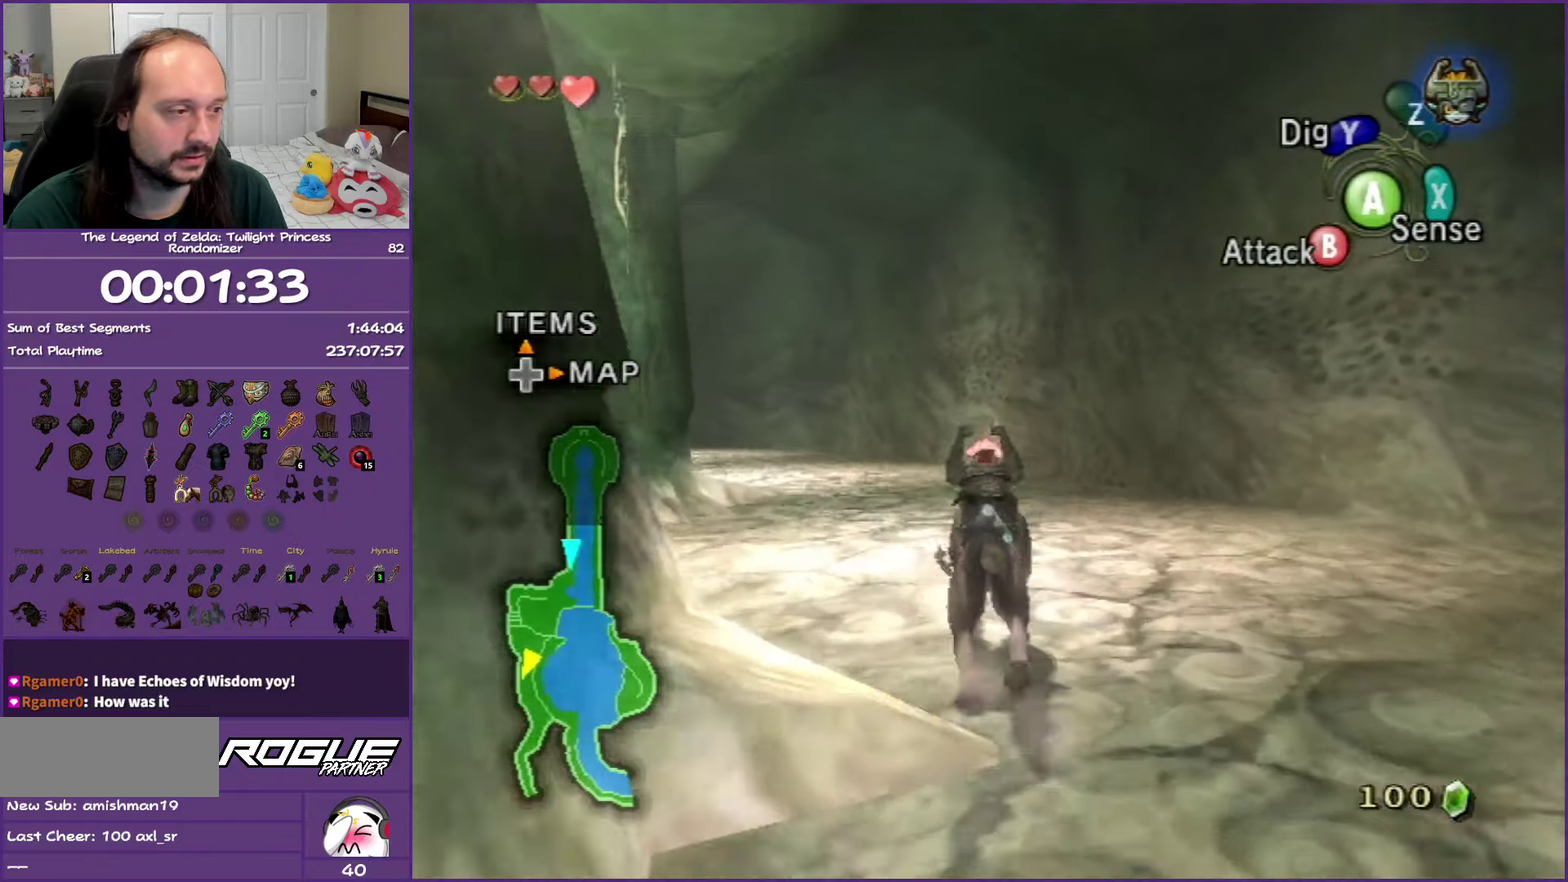
{"buttons": ["A"], "left_stick": "up-left", "right_stick": "center", "events": [[83, "A", "up"], [183, "A", "down"], [300, "A", "up"], [383, "A", "down"], [383, "left_stick", "up-left"]]}
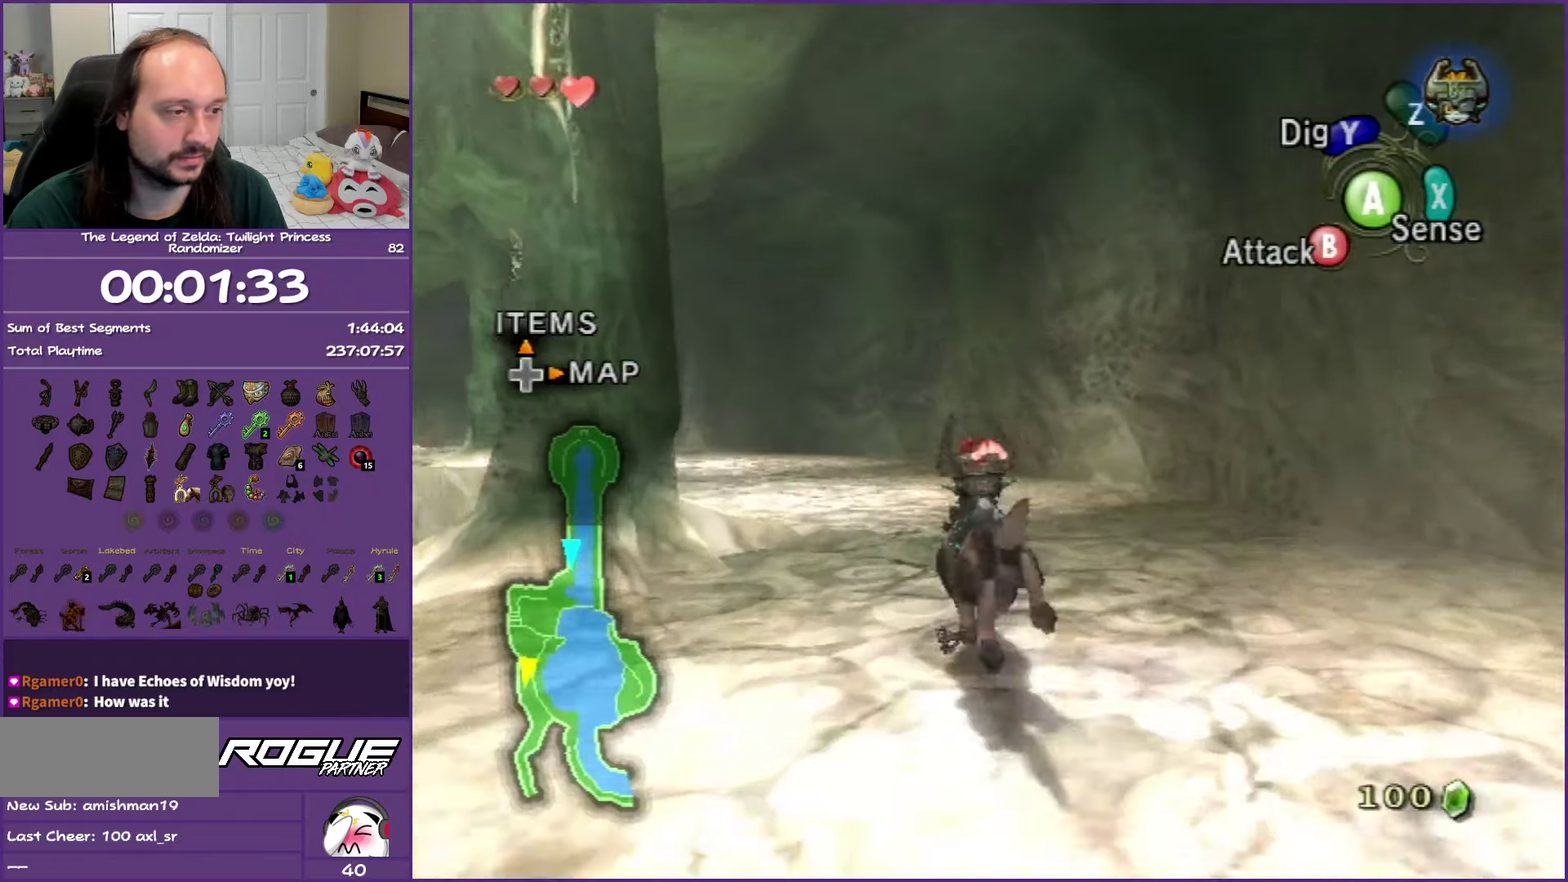
{"buttons": [], "left_stick": "up-left", "right_stick": "center", "events": [[17, "A", "up"], [100, "A", "down"], [233, "A", "up"], [317, "A", "down"], [417, "A", "up"]]}
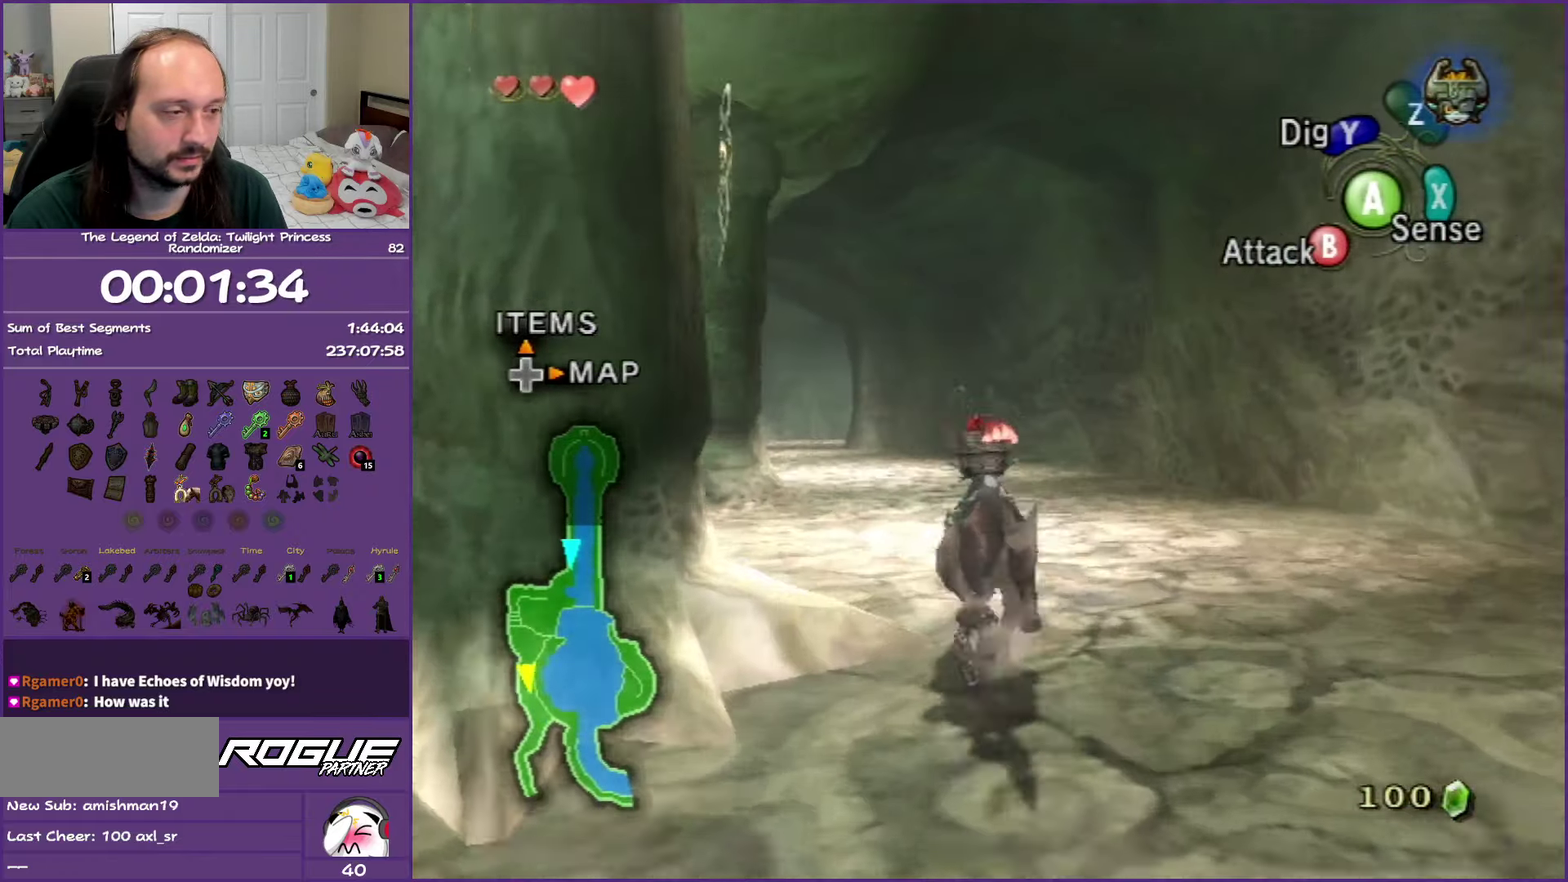
{"buttons": ["A"], "left_stick": "up", "right_stick": "center", "events": [[33, "A", "down"], [133, "A", "up"], [217, "A", "down"], [300, "left_stick", "up"], [333, "A", "up"], [417, "A", "down"]]}
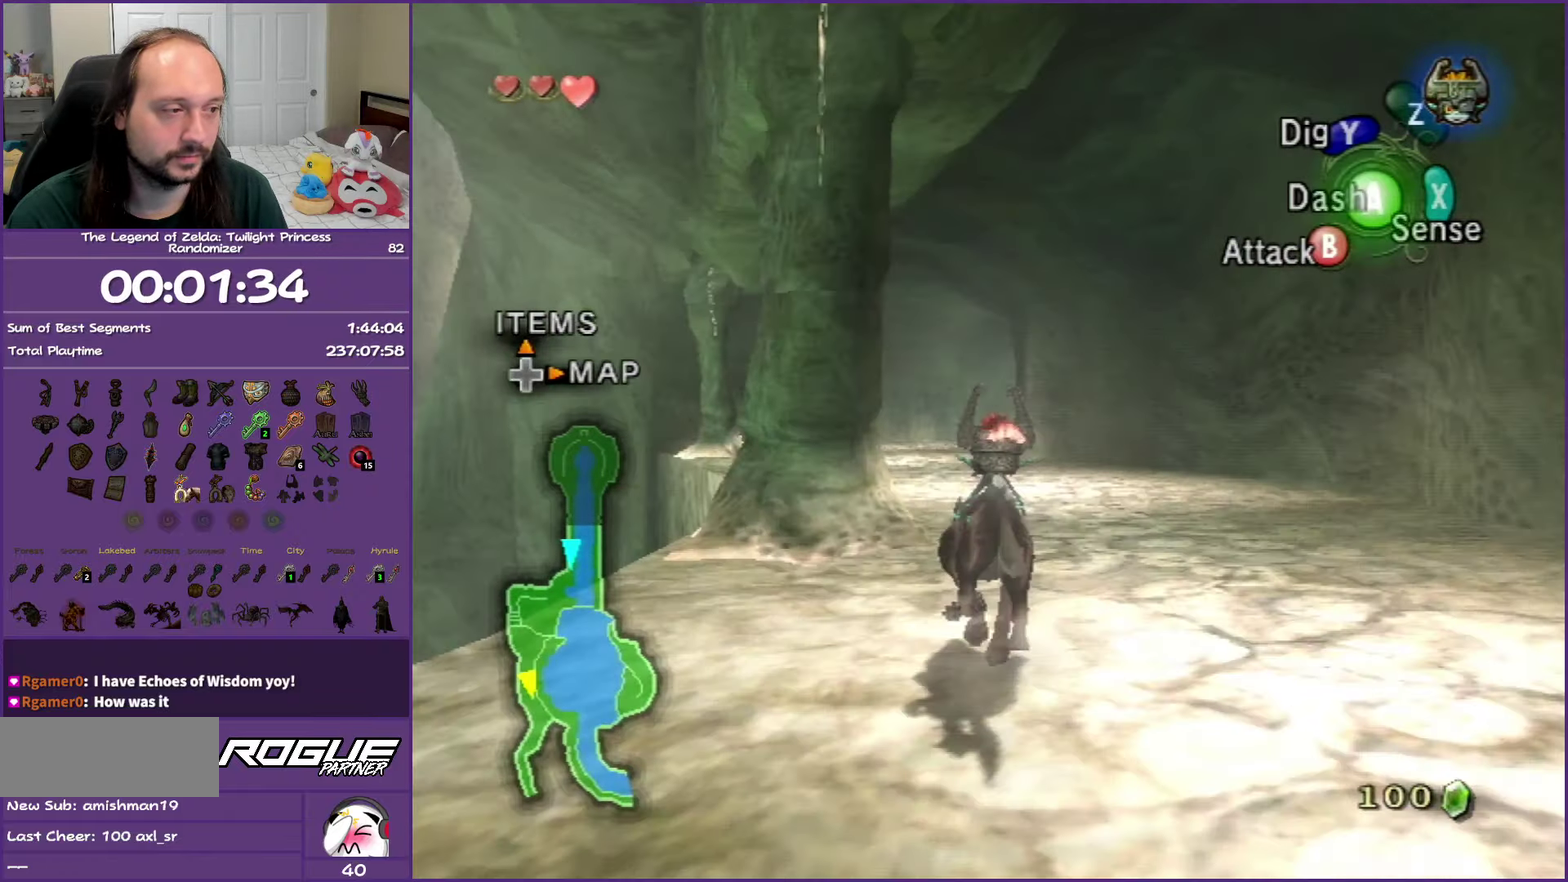
{"buttons": [], "left_stick": "up", "right_stick": "center", "events": [[17, "A", "up"], [117, "A", "down"], [233, "A", "up"], [333, "A", "down"], [433, "A", "up"]]}